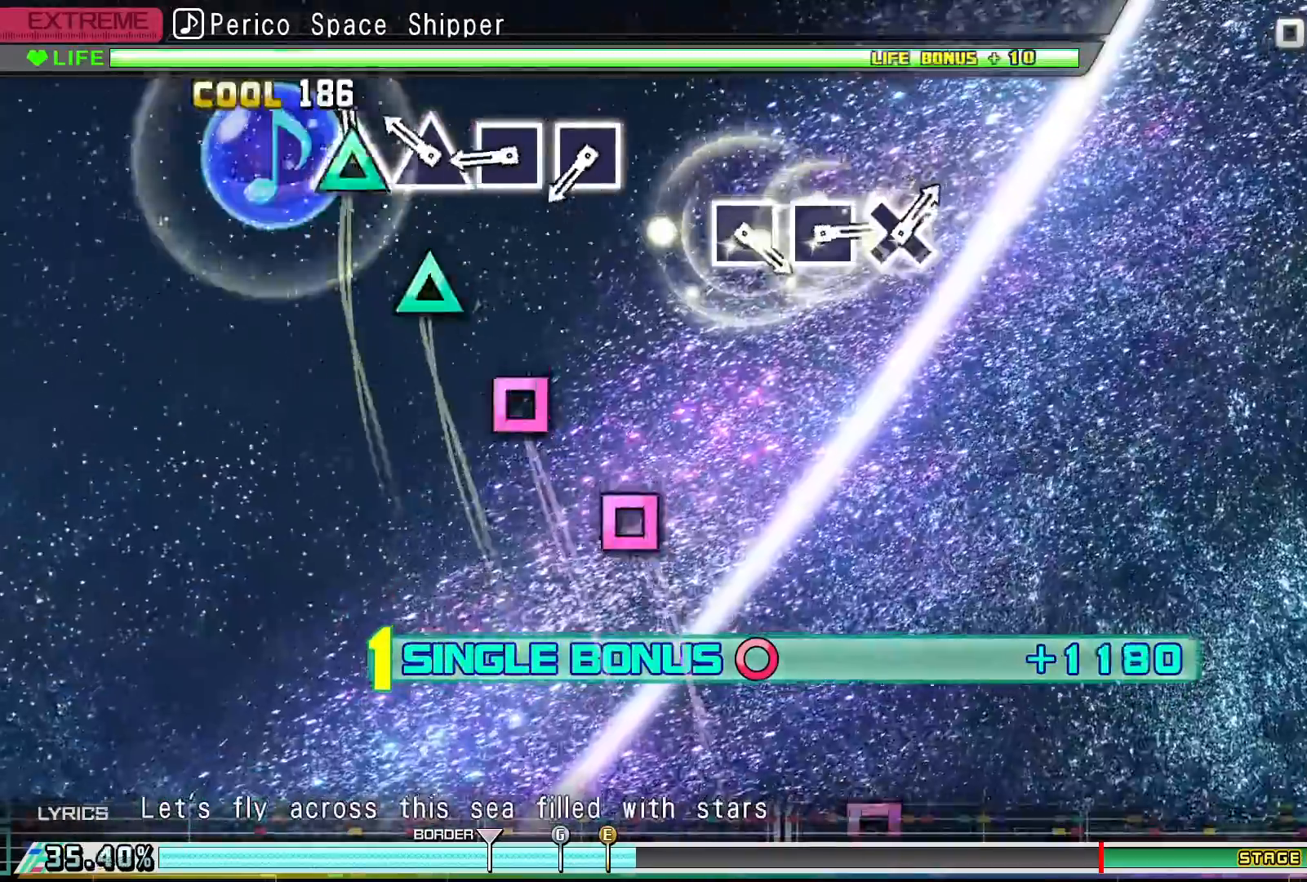
Gameplay with a controller (PlayStation layout); each line is a JSON object with the inputs held at the frame after it. "events" lists button and stick changes between this image and that frame as [ms after this image, input, new state], when the widget could be followed in between. Not read: left_stick right_stick.
{"buttons": ["SQUARE", "R2"], "events": [[67, "TRIANGLE", "down"], [167, "TRIANGLE", "up"], [233, "TRIANGLE", "down"], [333, "TRIANGLE", "up"], [467, "SQUARE", "down"]]}
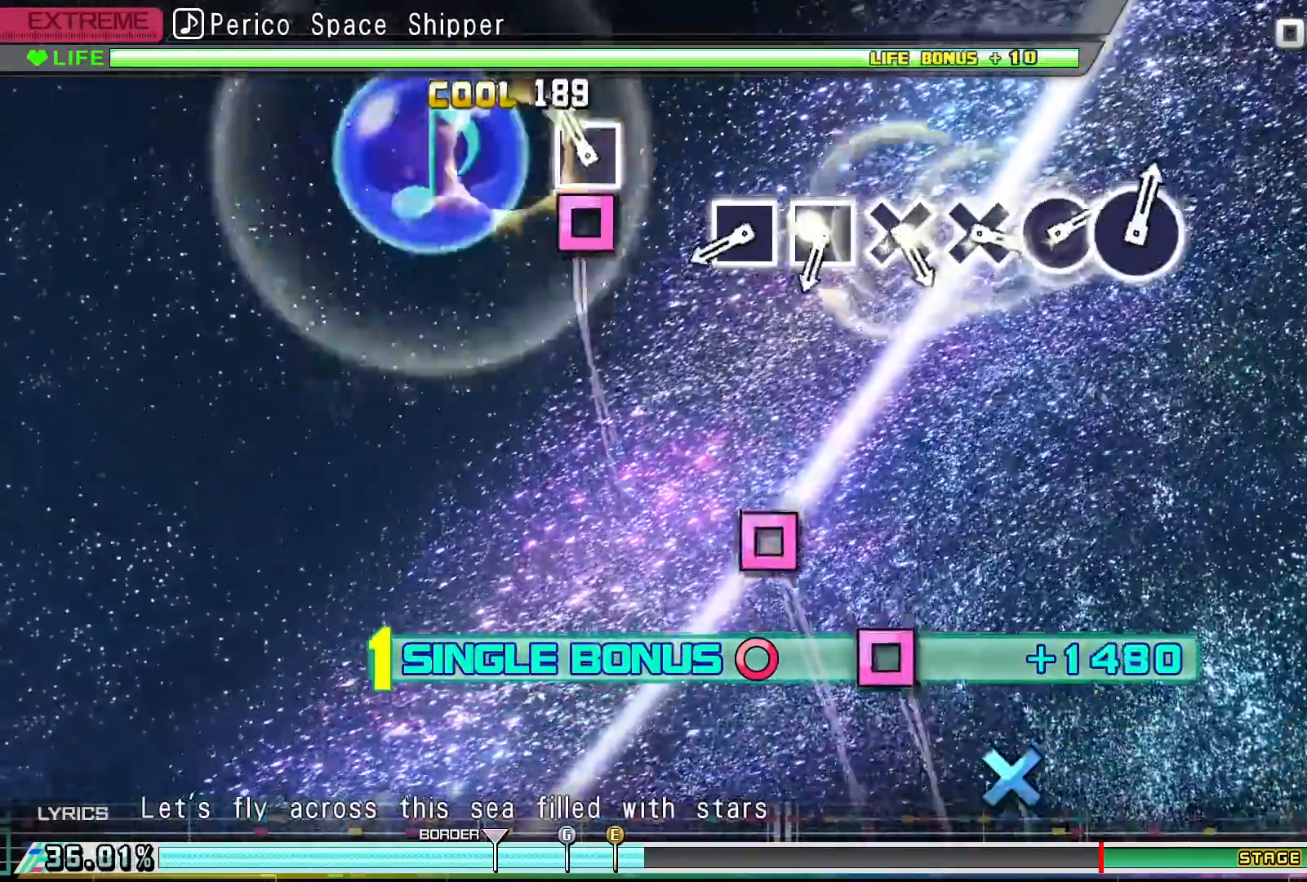
{"buttons": ["R2"], "events": [[67, "SQUARE", "up"], [167, "SQUARE", "down"], [267, "SQUARE", "up"]]}
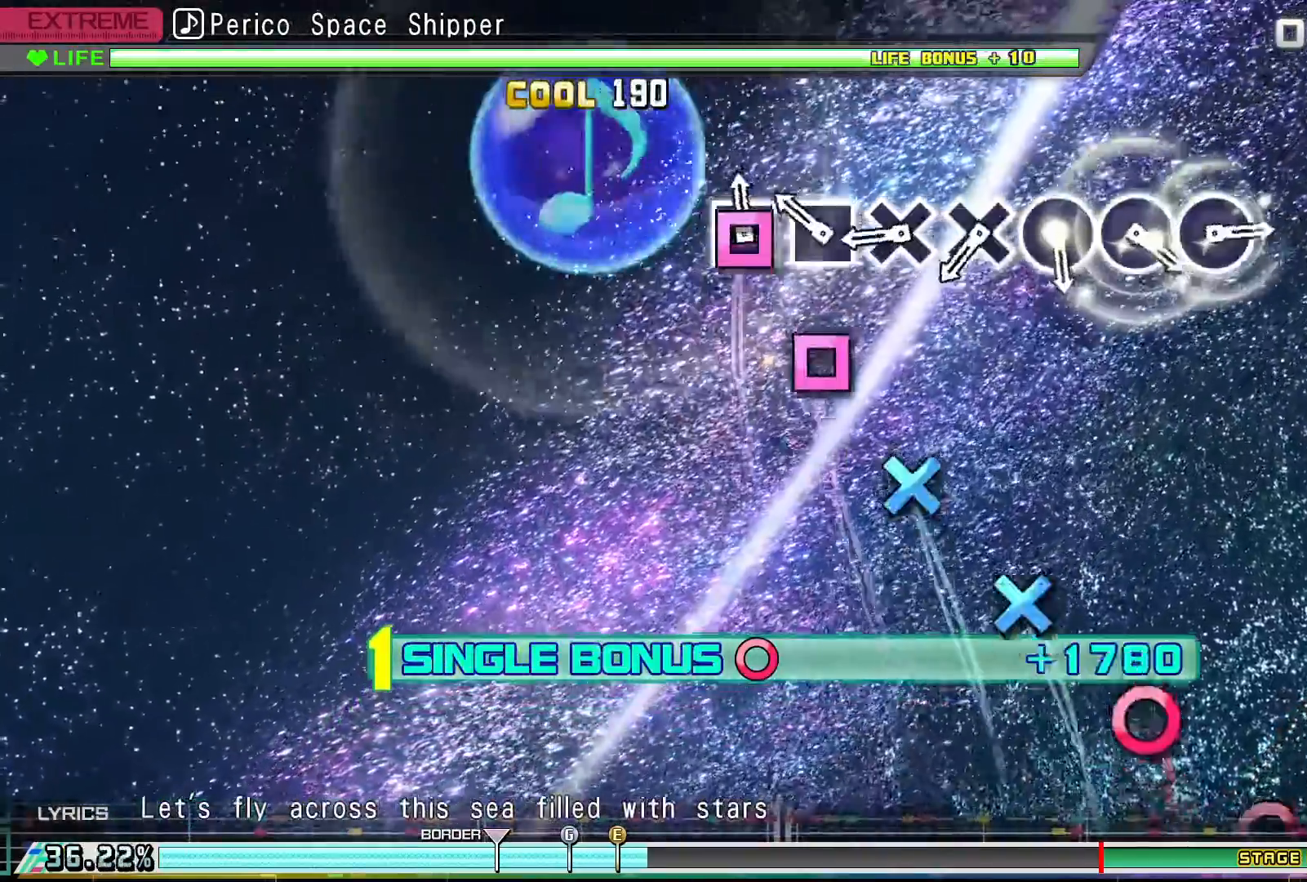
{"buttons": ["CROSS", "R2"], "events": [[100, "SQUARE", "down"], [167, "SQUARE", "up"], [267, "SQUARE", "down"], [367, "SQUARE", "up"], [467, "CROSS", "down"]]}
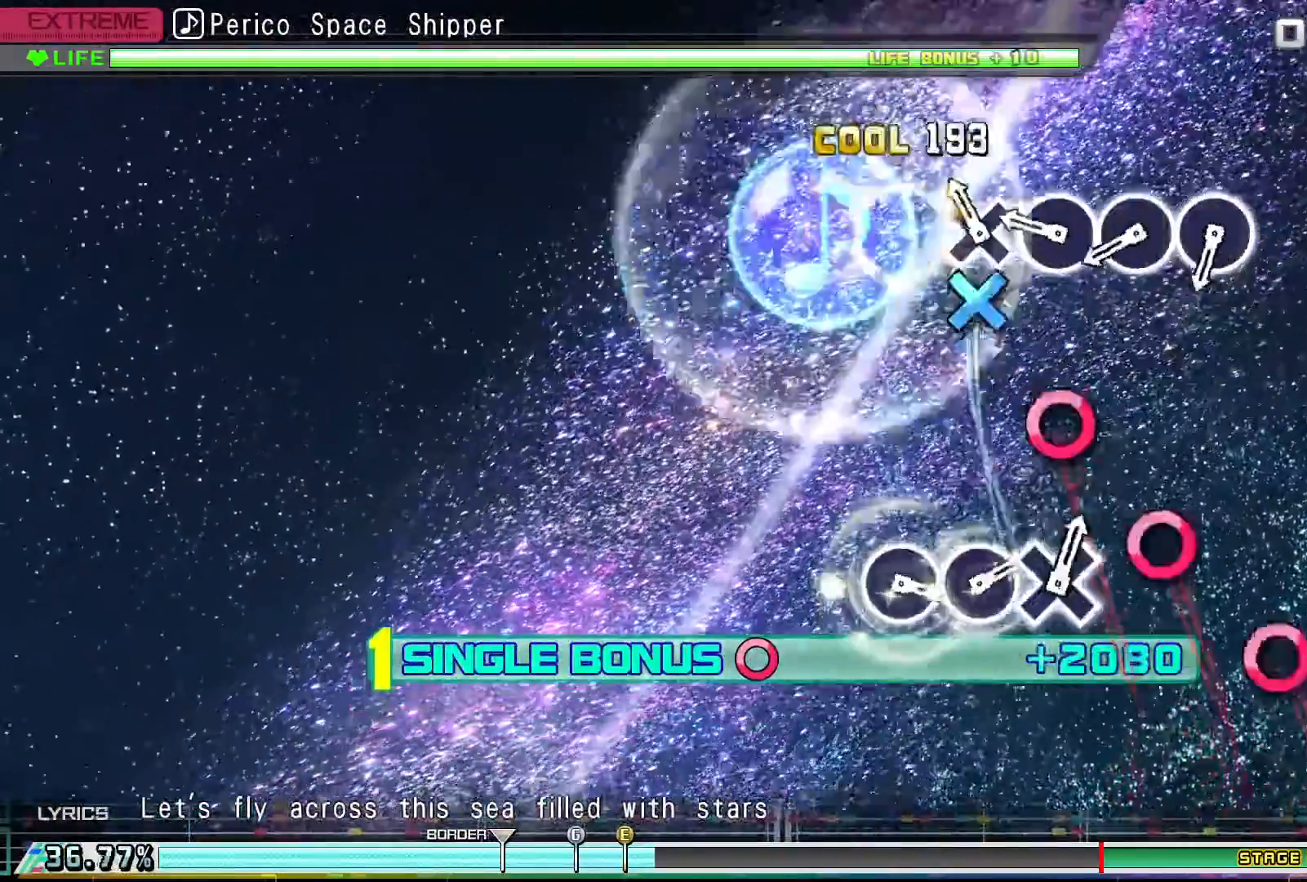
{"buttons": ["R2"], "events": [[67, "CROSS", "up"], [167, "CROSS", "down"], [233, "CROSS", "up"], [367, "CIRCLE", "down"], [467, "CIRCLE", "up"]]}
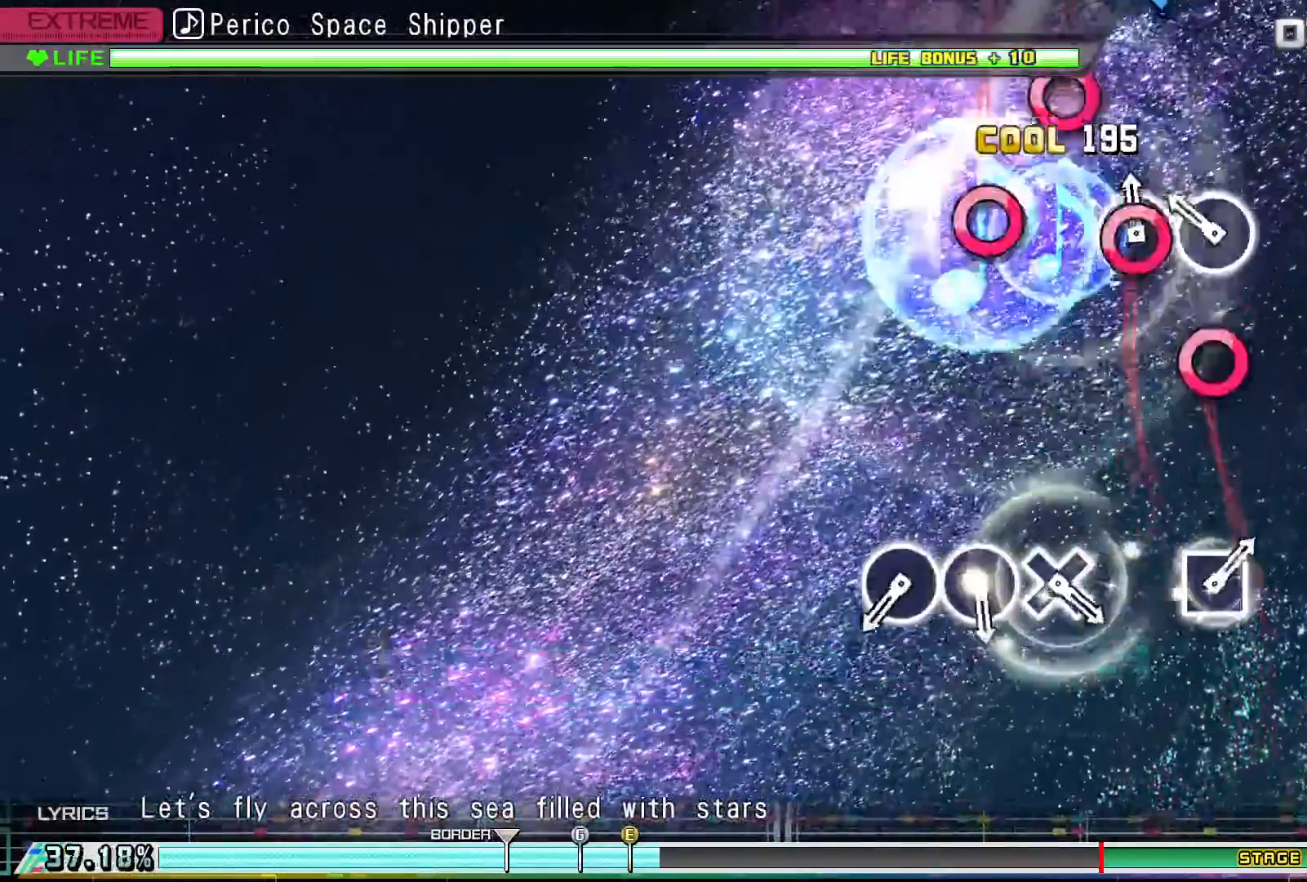
{"buttons": ["R2"], "events": [[67, "CIRCLE", "down"], [133, "CIRCLE", "up"], [267, "CIRCLE", "down"], [367, "CIRCLE", "up"]]}
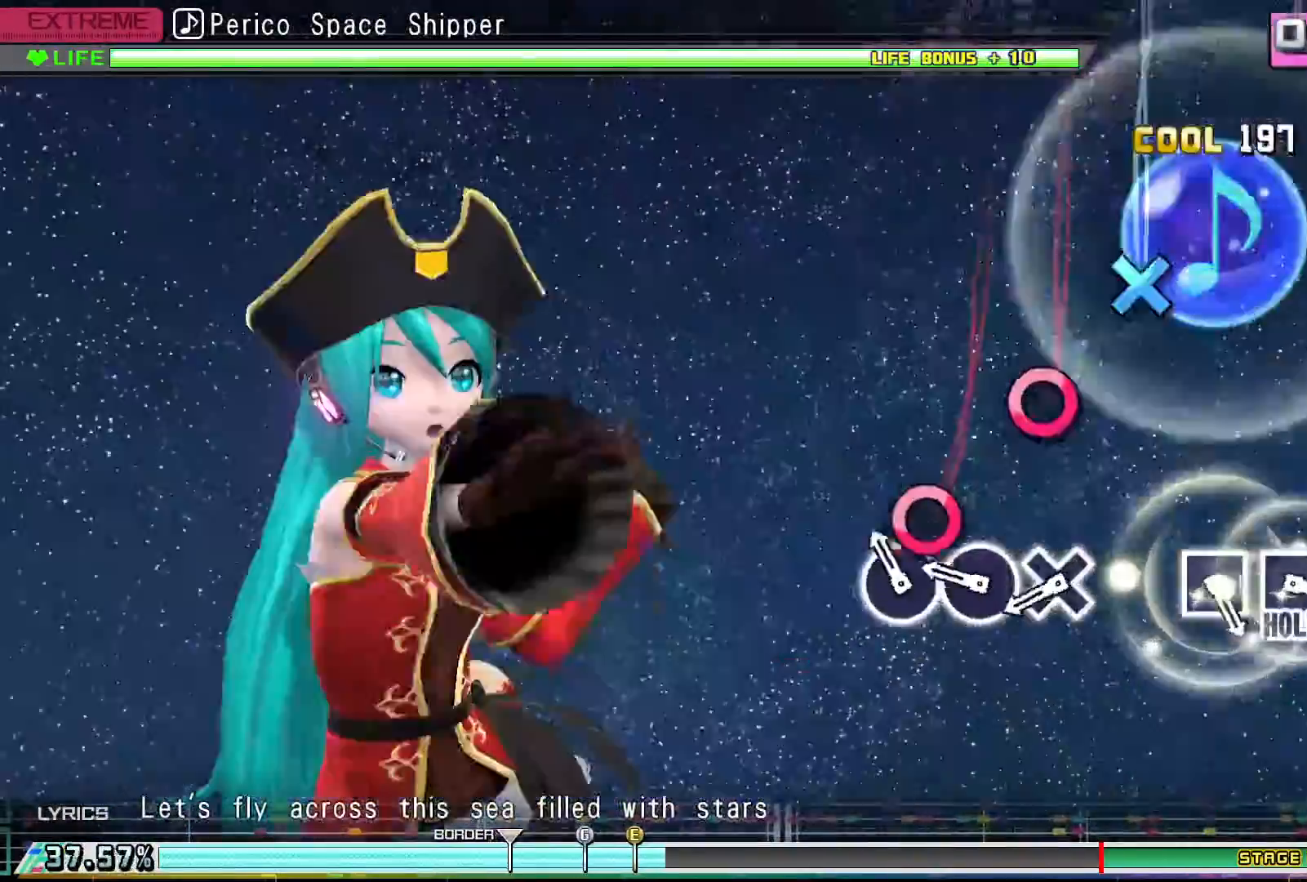
{"buttons": ["R2"], "events": [[167, "CIRCLE", "down"], [267, "CIRCLE", "up"], [333, "CIRCLE", "down"], [433, "CIRCLE", "up"]]}
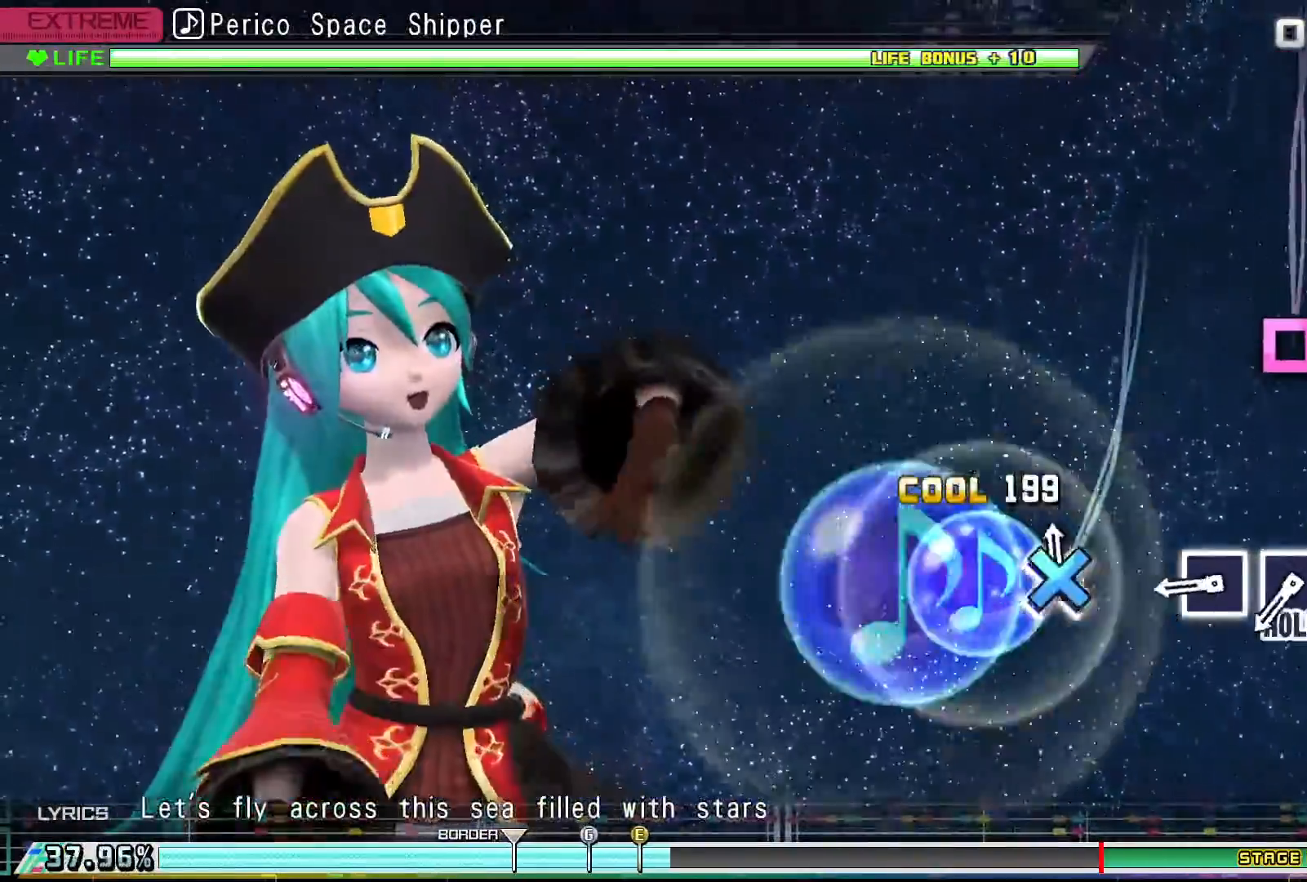
{"buttons": ["SQUARE"], "events": [[67, "CROSS", "down"], [100, "R2", "up"], [167, "CROSS", "up"], [467, "SQUARE", "down"]]}
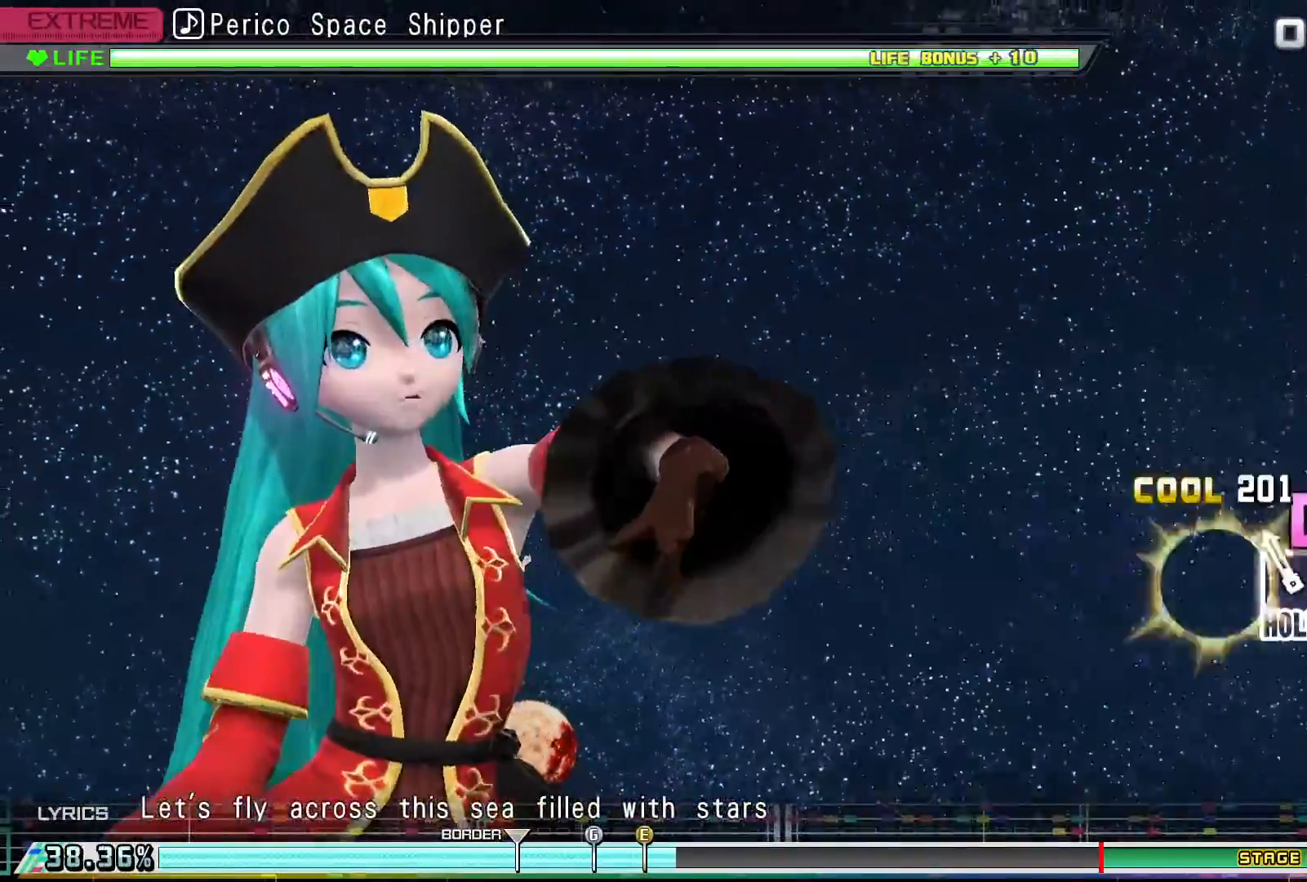
{"buttons": ["SQUARE"], "events": [[67, "SQUARE", "up"], [167, "SQUARE", "down"]]}
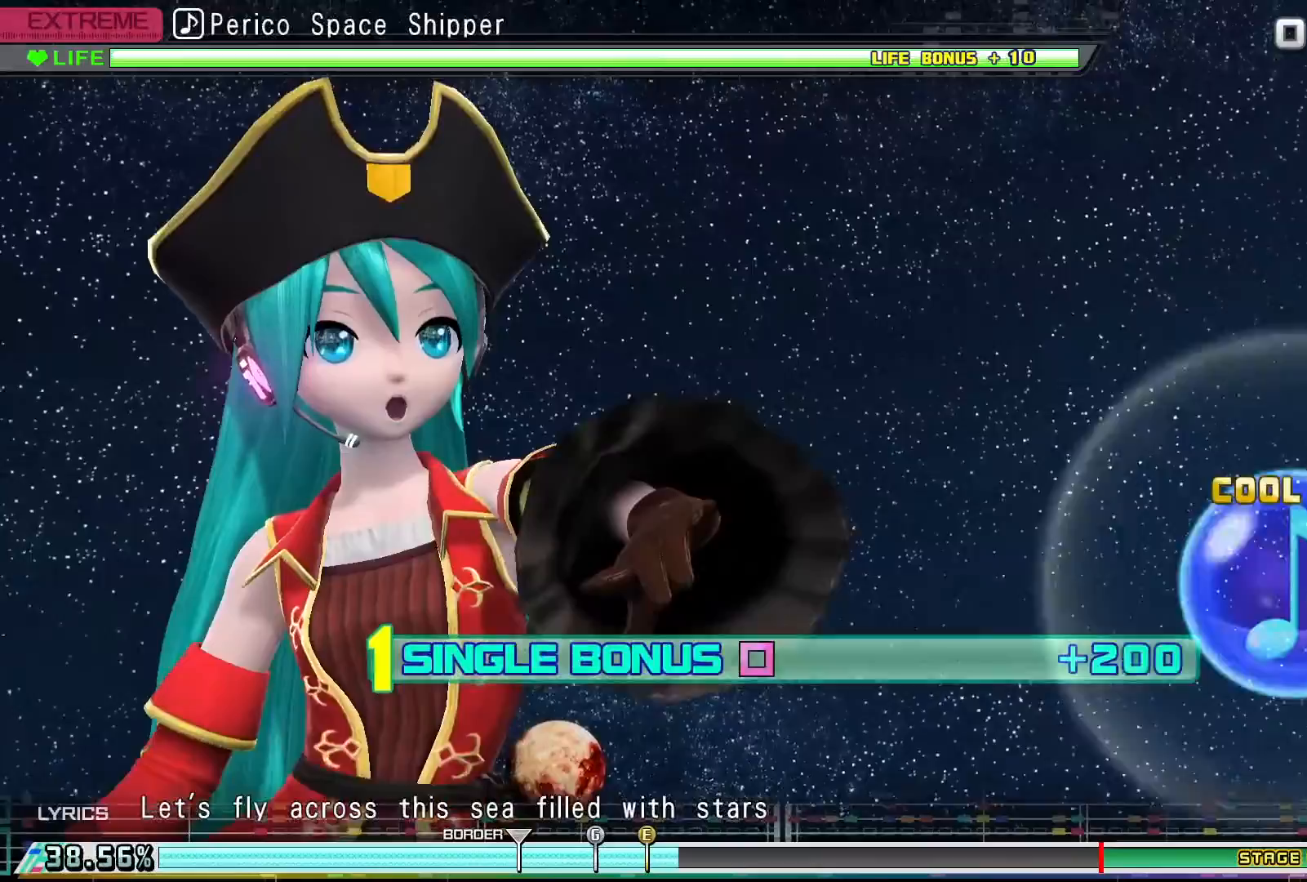
{"buttons": ["SQUARE"], "events": []}
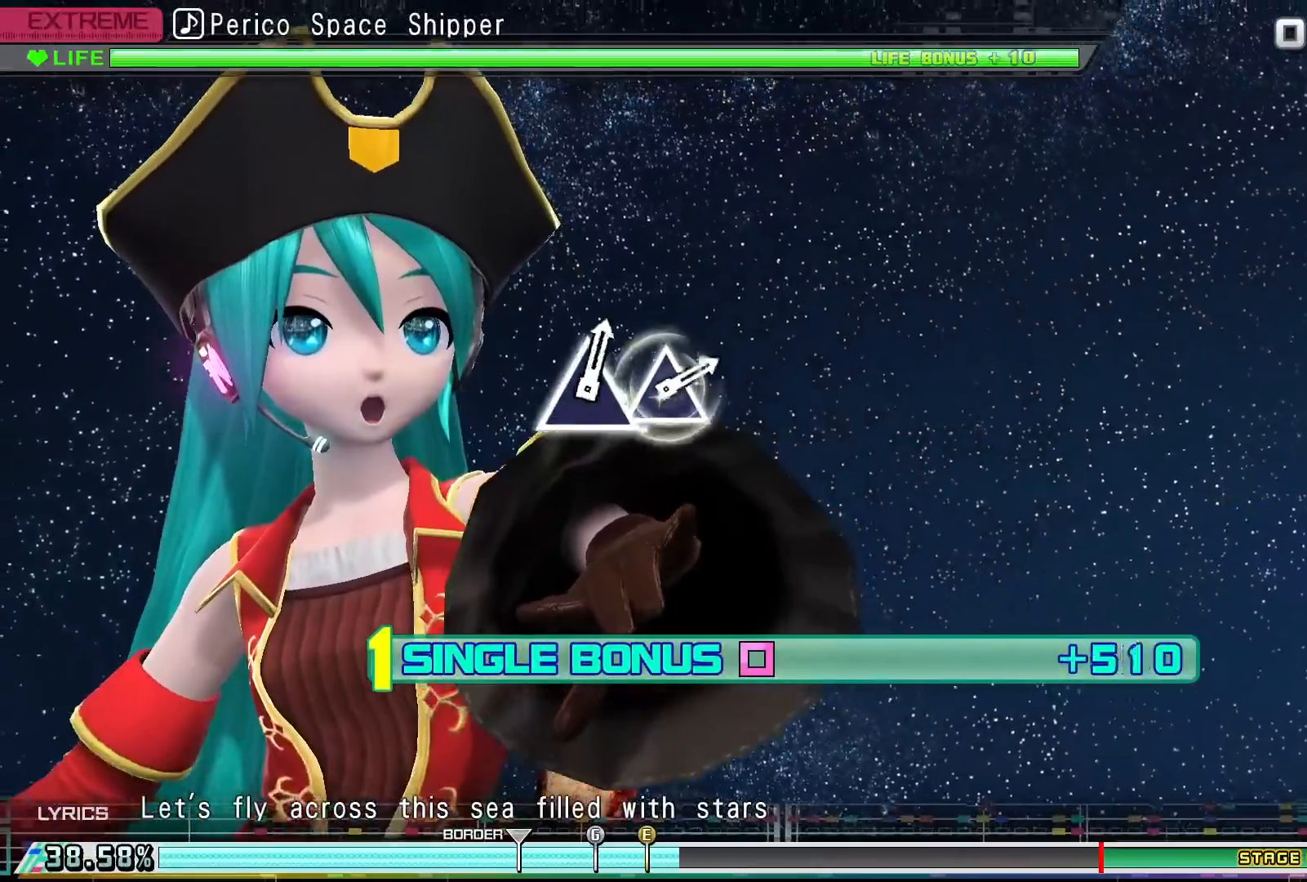
{"buttons": ["R2"], "events": [[33, "R2", "down"], [300, "SQUARE", "up"]]}
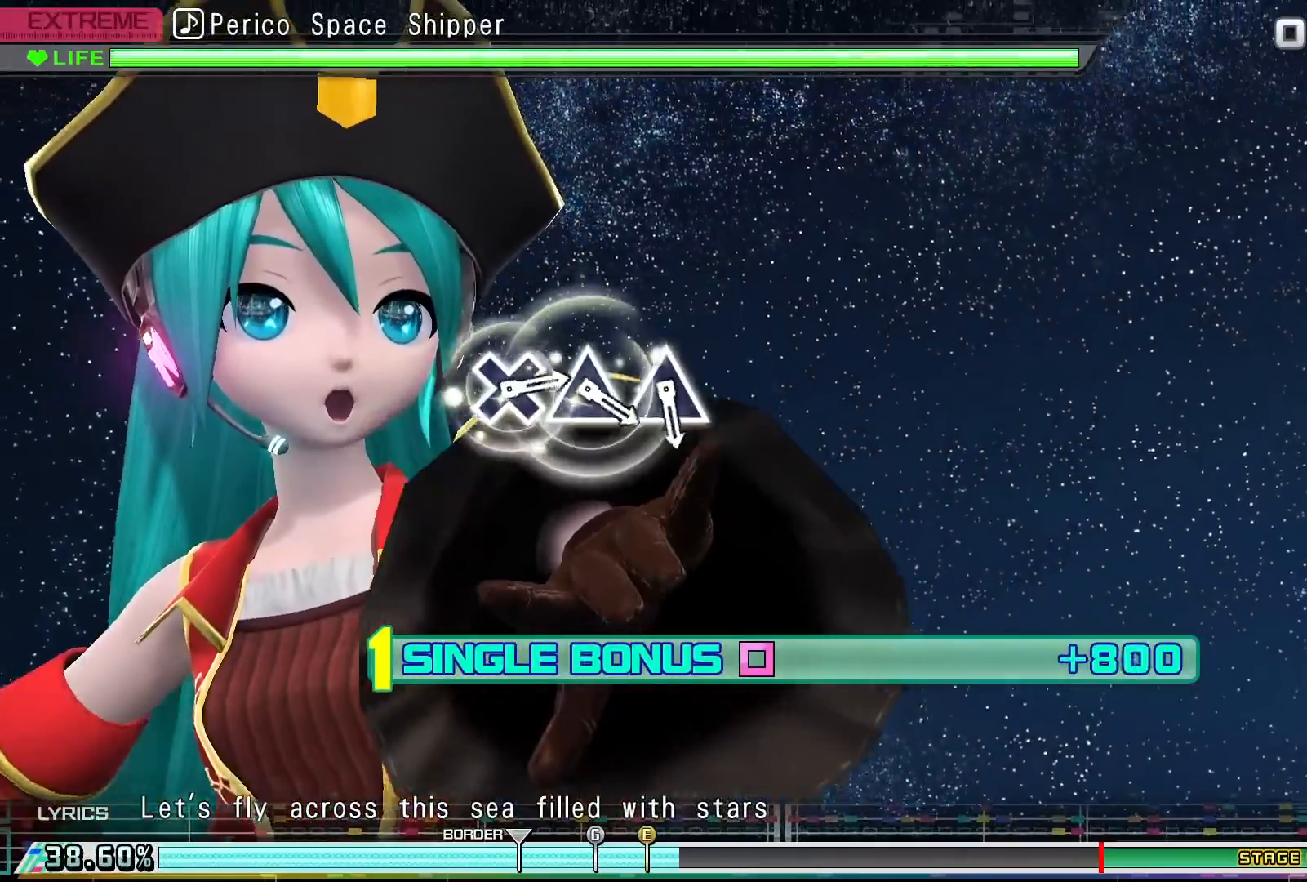
{"buttons": ["R2"], "events": []}
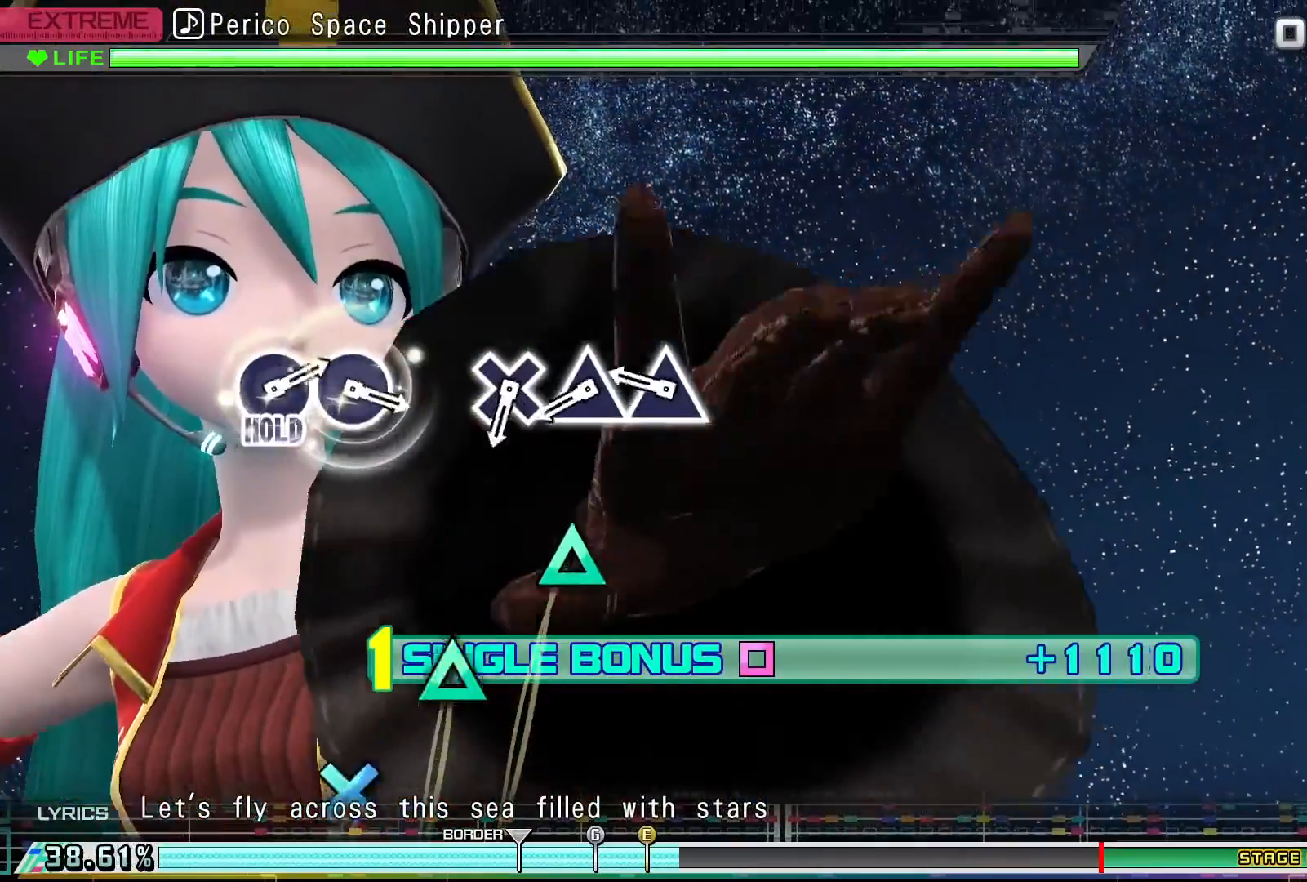
{"buttons": ["R2"], "events": [[367, "TRIANGLE", "down"], [467, "TRIANGLE", "up"]]}
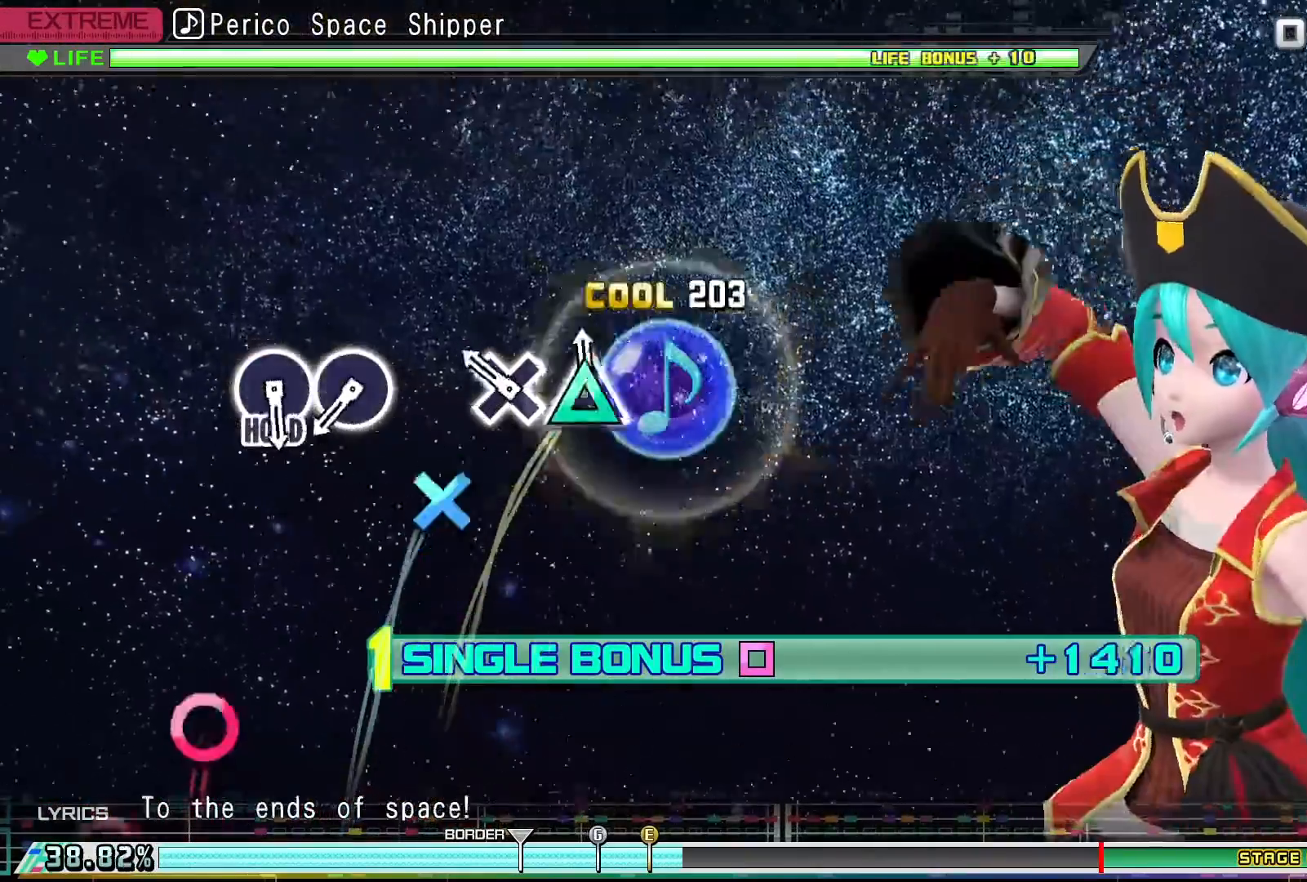
{"buttons": ["R2"], "events": [[33, "TRIANGLE", "down"], [133, "TRIANGLE", "up"], [233, "CROSS", "down"], [367, "CROSS", "up"]]}
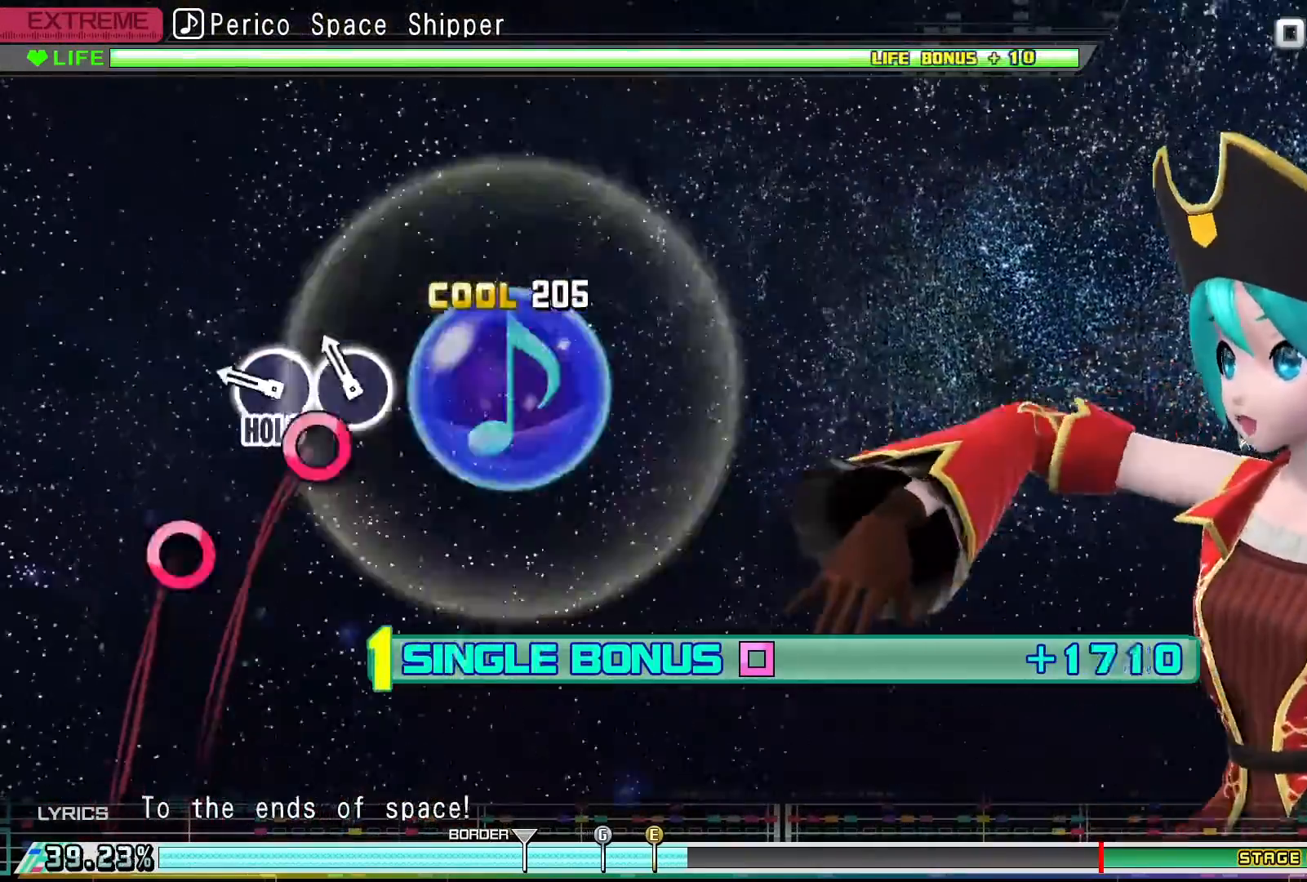
{"buttons": ["CIRCLE"], "events": [[133, "CIRCLE", "down"], [233, "R2", "up"], [267, "CIRCLE", "up"], [333, "CIRCLE", "down"]]}
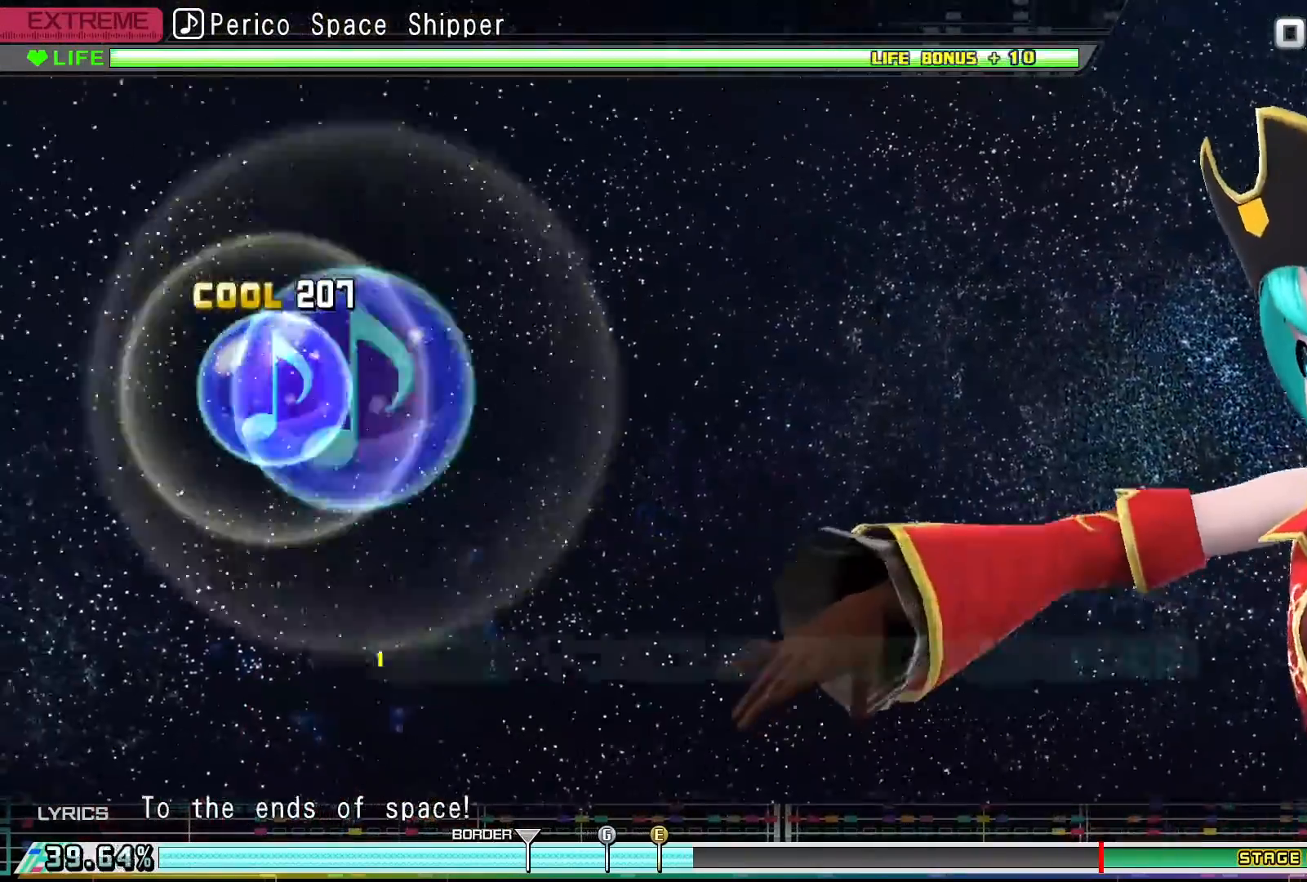
{"buttons": ["CIRCLE"], "events": []}
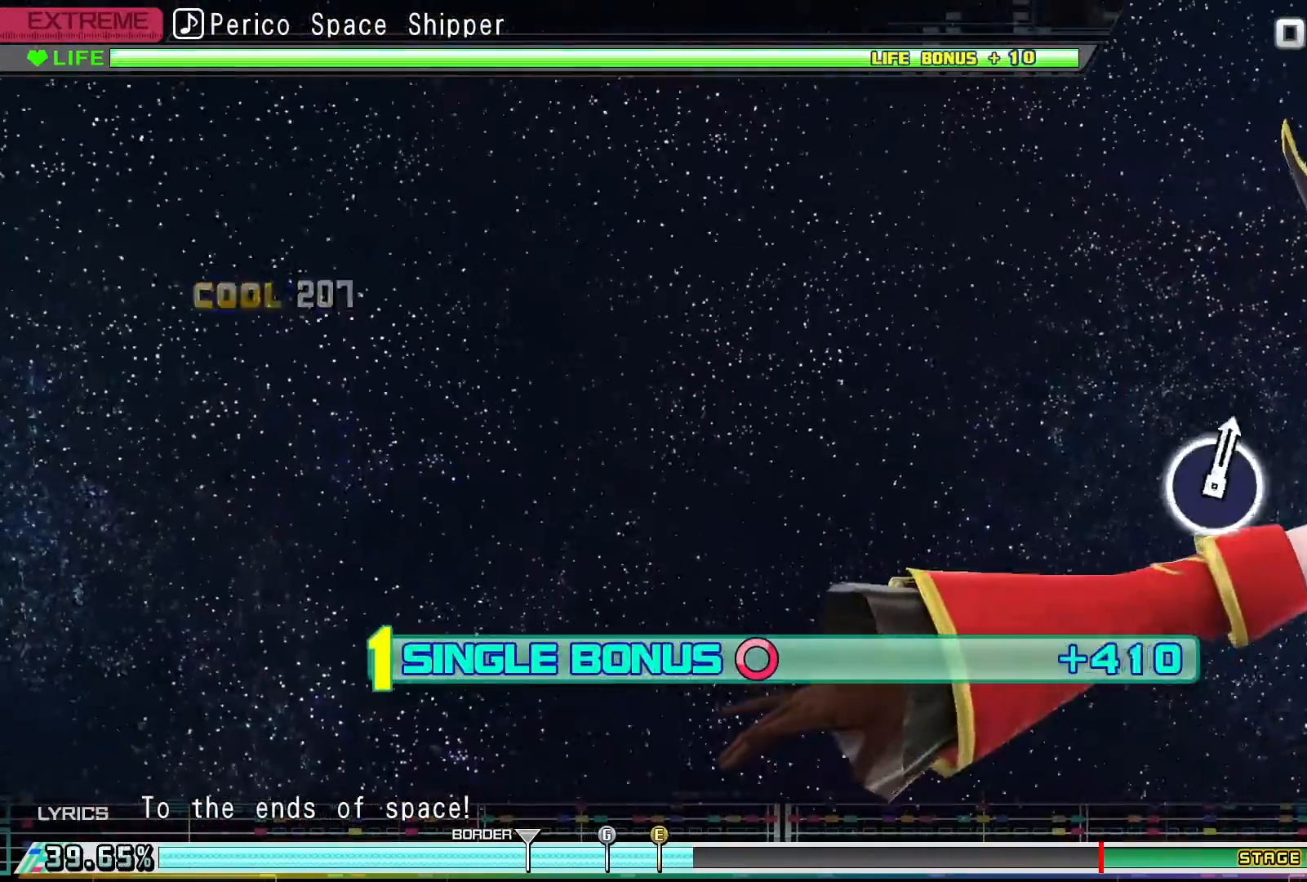
{"buttons": ["CIRCLE", "R2"], "events": [[367, "R2", "down"]]}
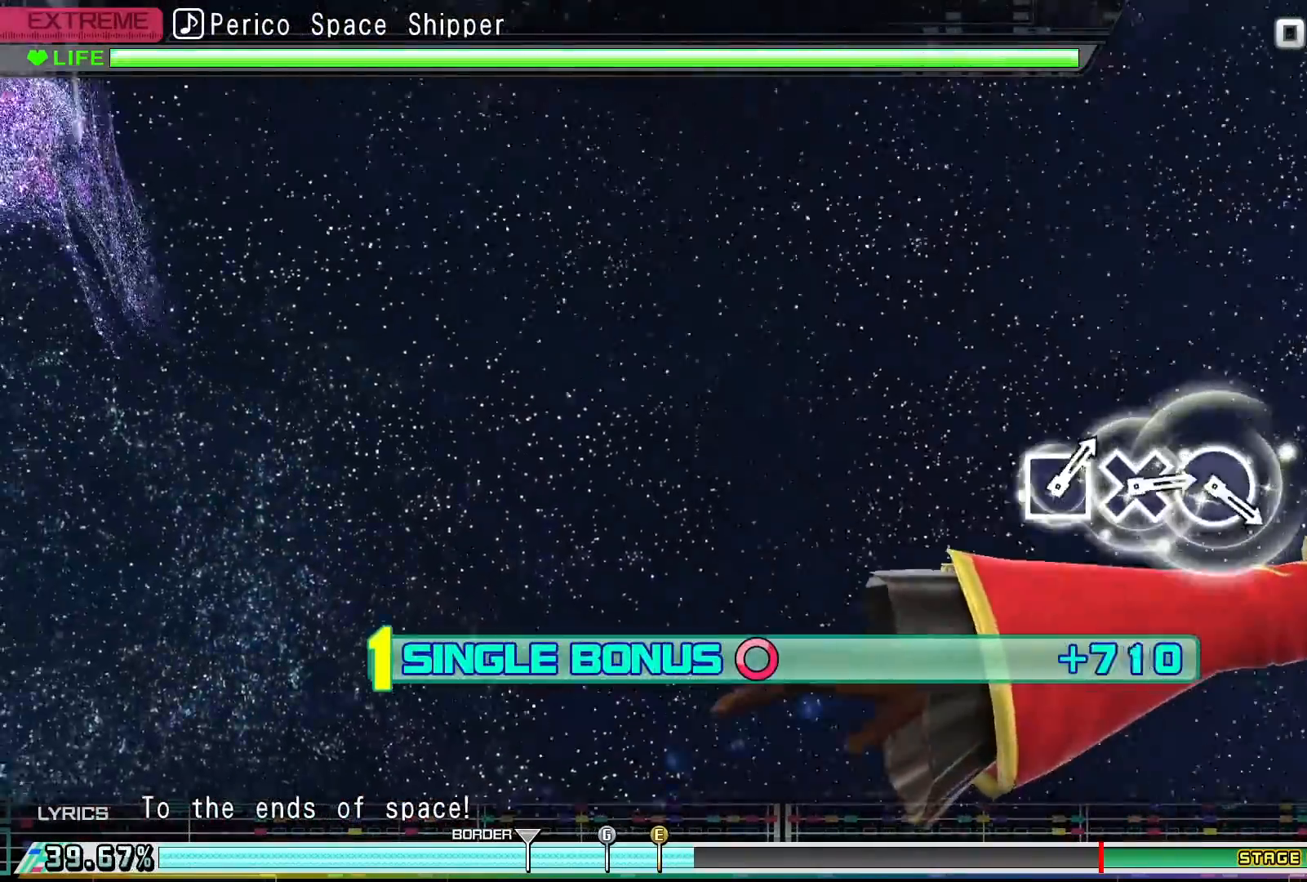
{"buttons": ["CIRCLE", "R2"], "events": []}
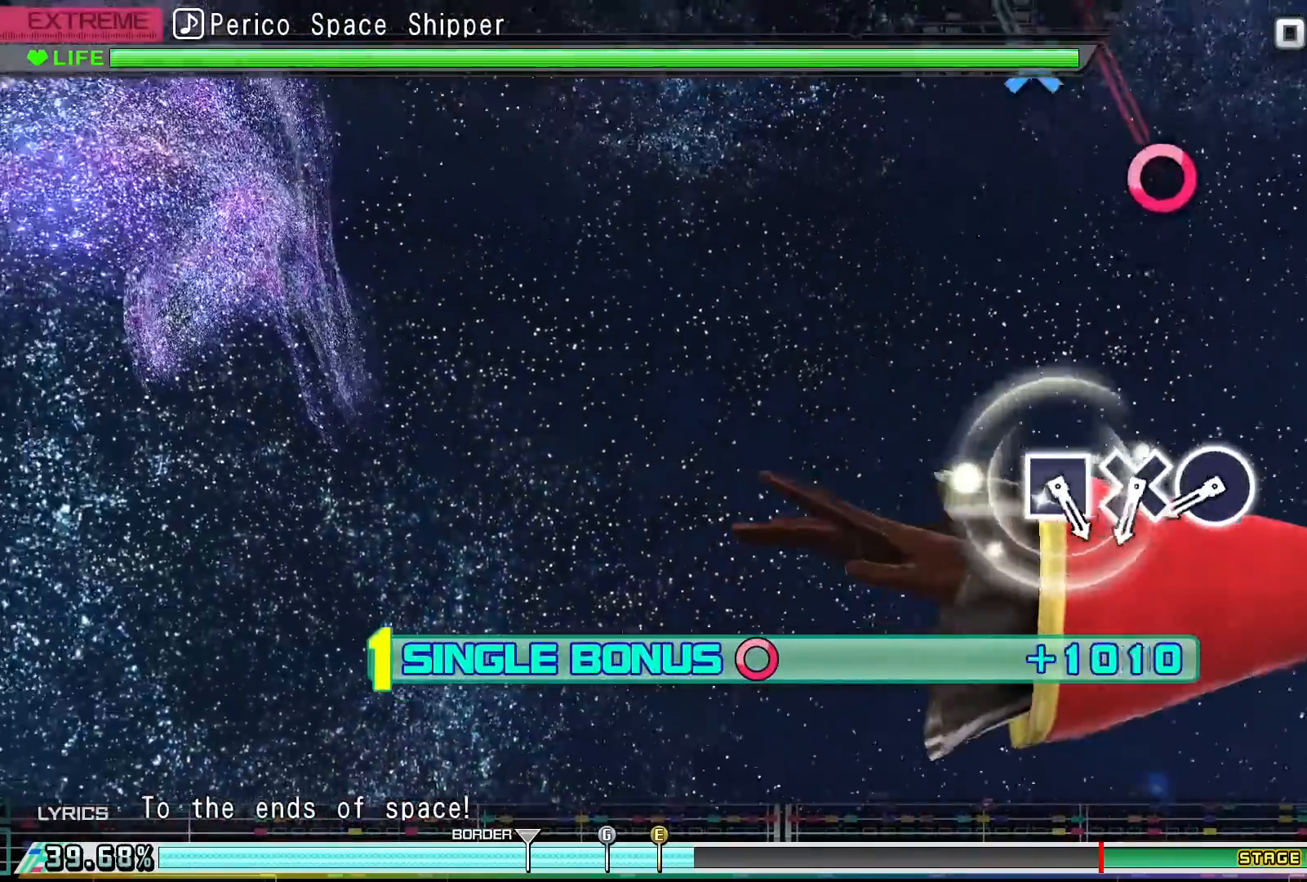
{"buttons": [], "events": [[300, "R2", "up"], [333, "CIRCLE", "up"]]}
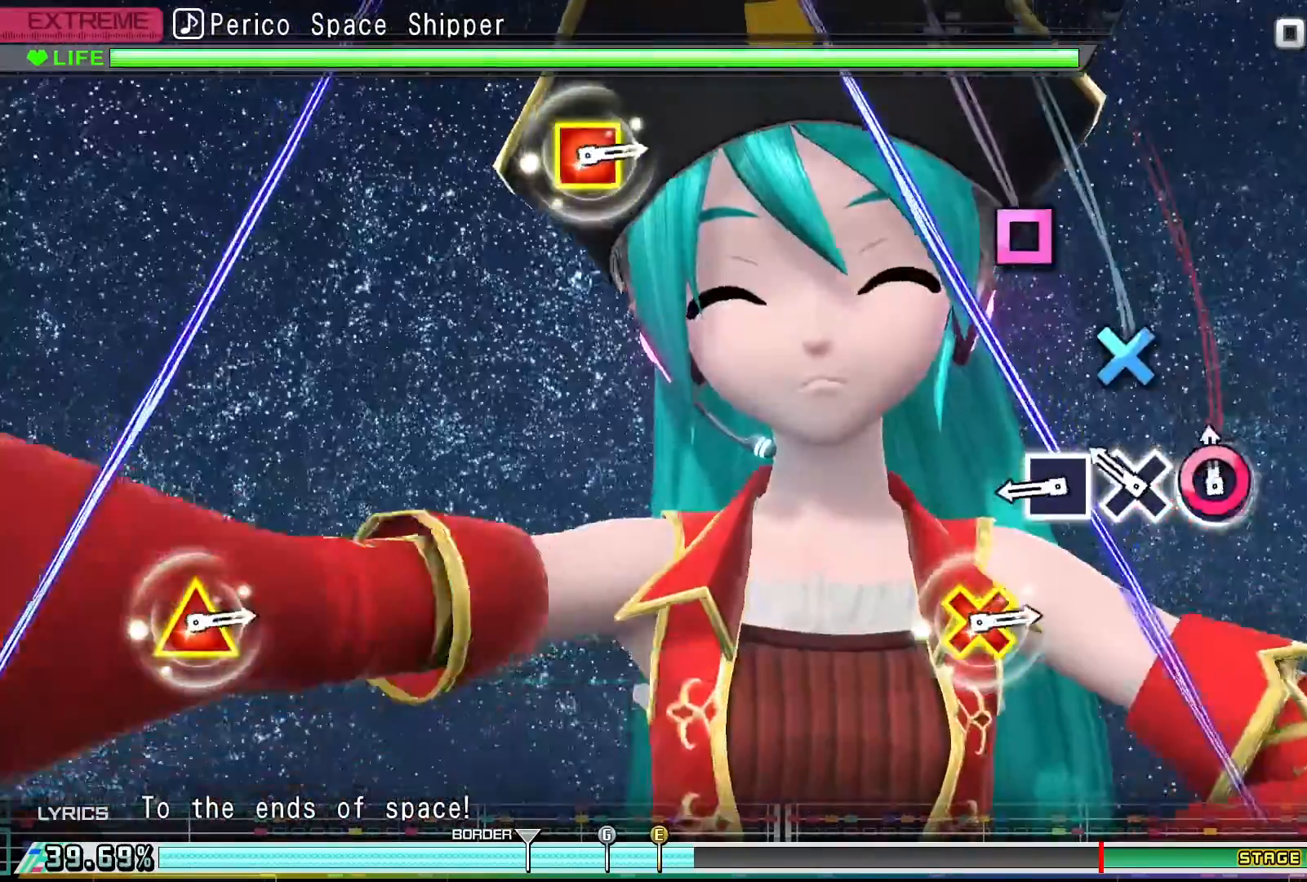
{"buttons": ["SQUARE"], "events": [[33, "CIRCLE", "down"], [133, "CIRCLE", "up"], [200, "CROSS", "down"], [333, "CROSS", "up"], [433, "SQUARE", "down"]]}
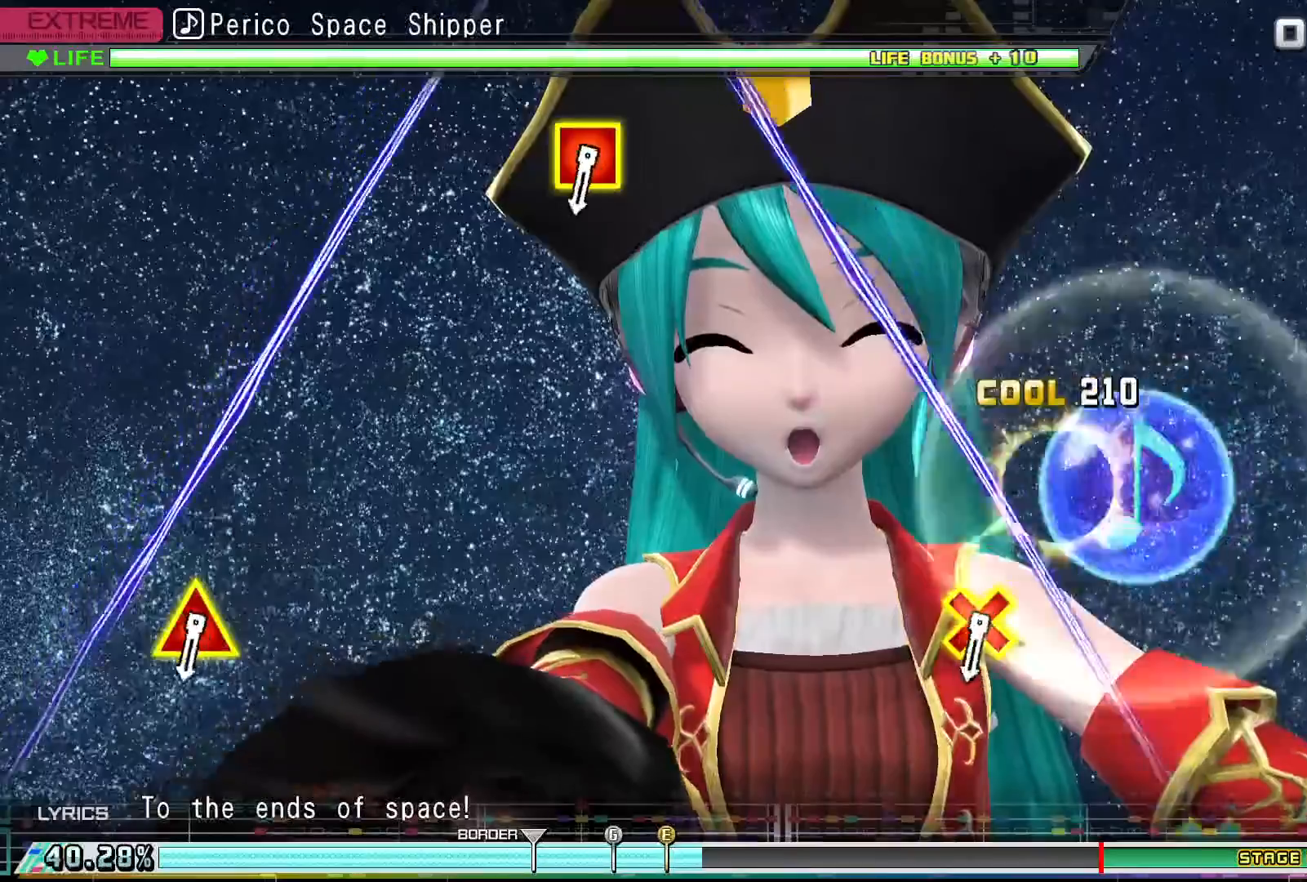
{"buttons": [], "events": [[33, "SQUARE", "up"]]}
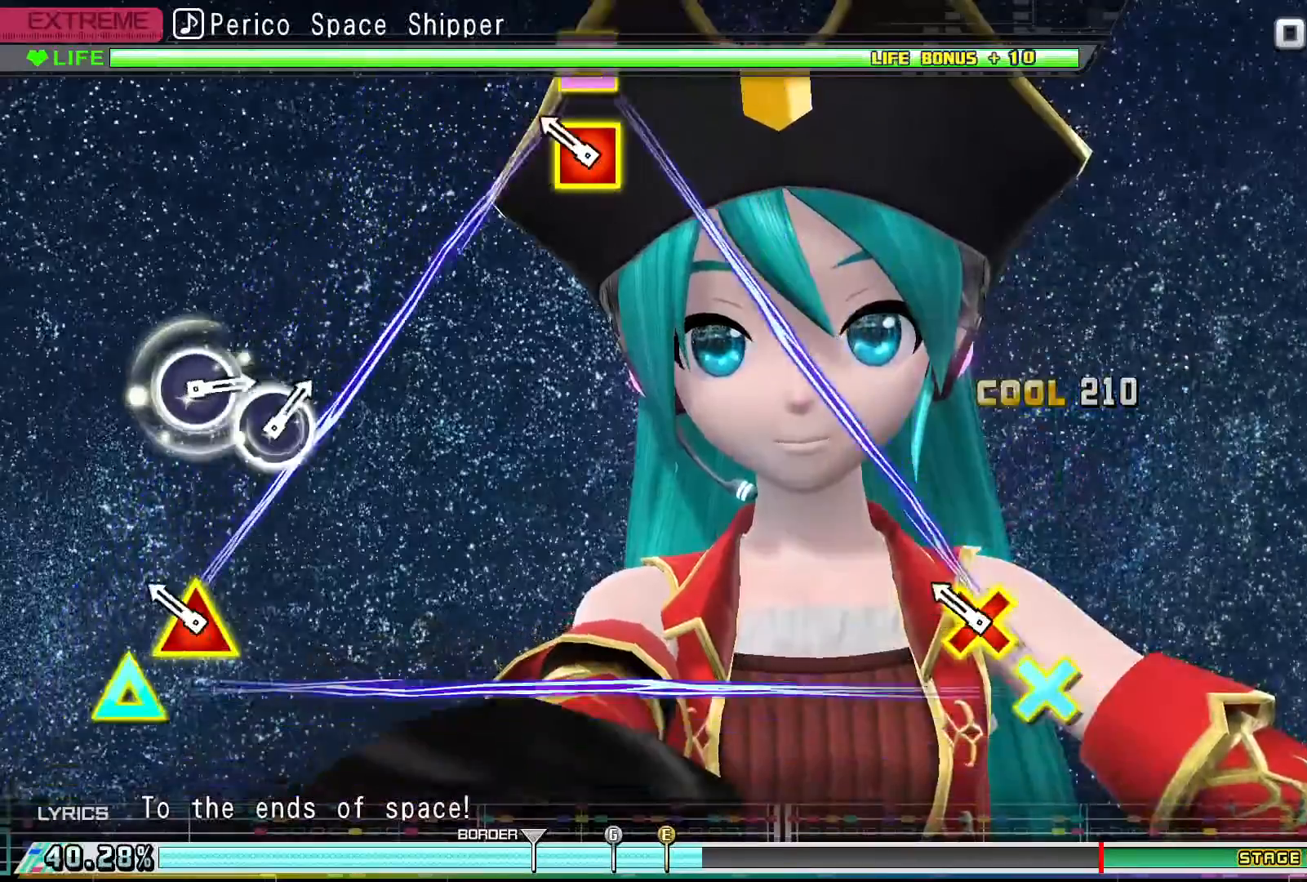
{"buttons": [], "events": [[200, "CROSS", "down"], [200, "DPAD_UP", "down"], [200, "SQUARE", "down"], [367, "DPAD_UP", "up"], [367, "SQUARE", "up"], [400, "CROSS", "up"]]}
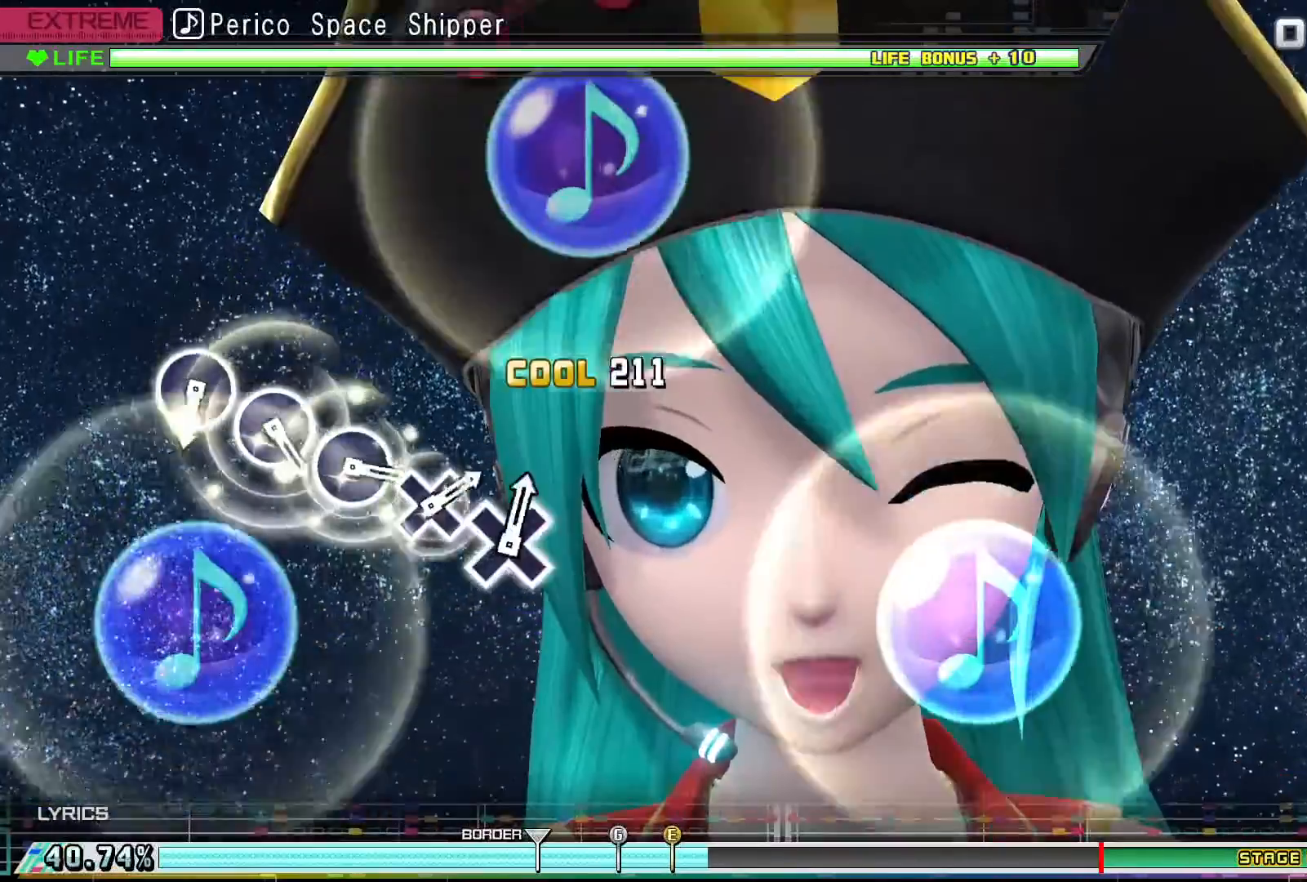
{"buttons": [], "events": []}
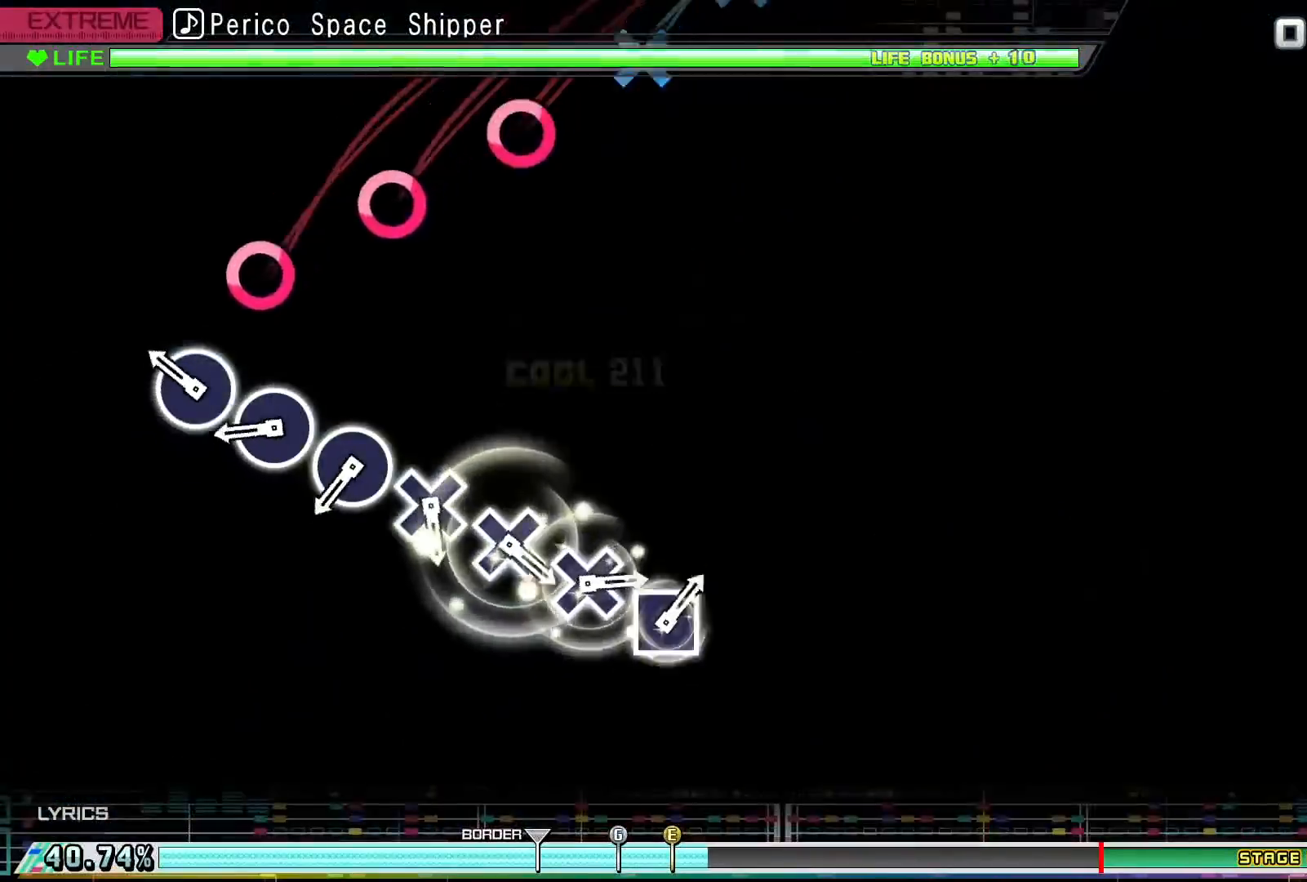
{"buttons": ["CIRCLE"], "events": [[267, "CIRCLE", "down"], [367, "CIRCLE", "up"], [433, "CIRCLE", "down"]]}
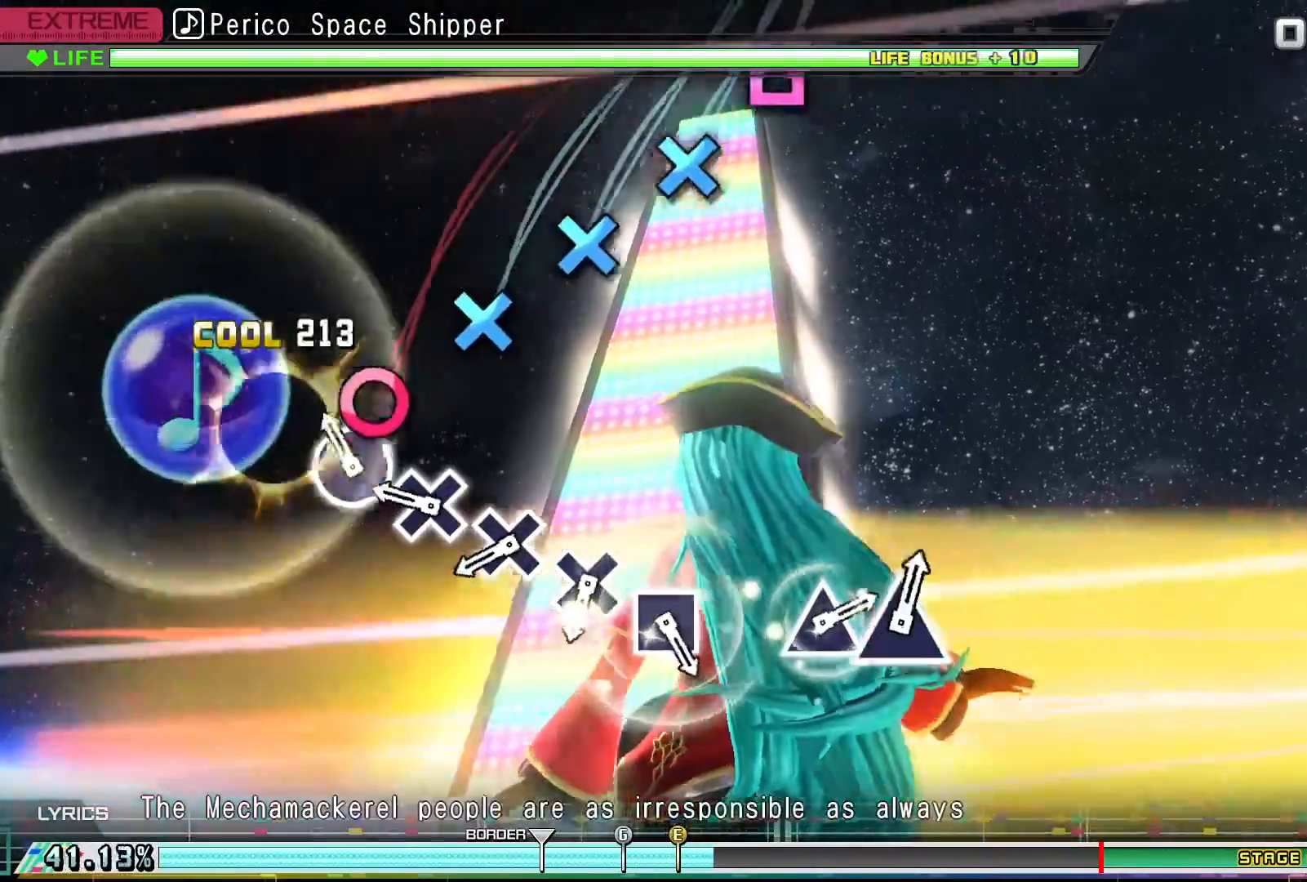
{"buttons": [], "events": [[33, "CIRCLE", "up"], [133, "CIRCLE", "down"], [233, "CIRCLE", "up"], [300, "CROSS", "down"], [400, "CROSS", "up"]]}
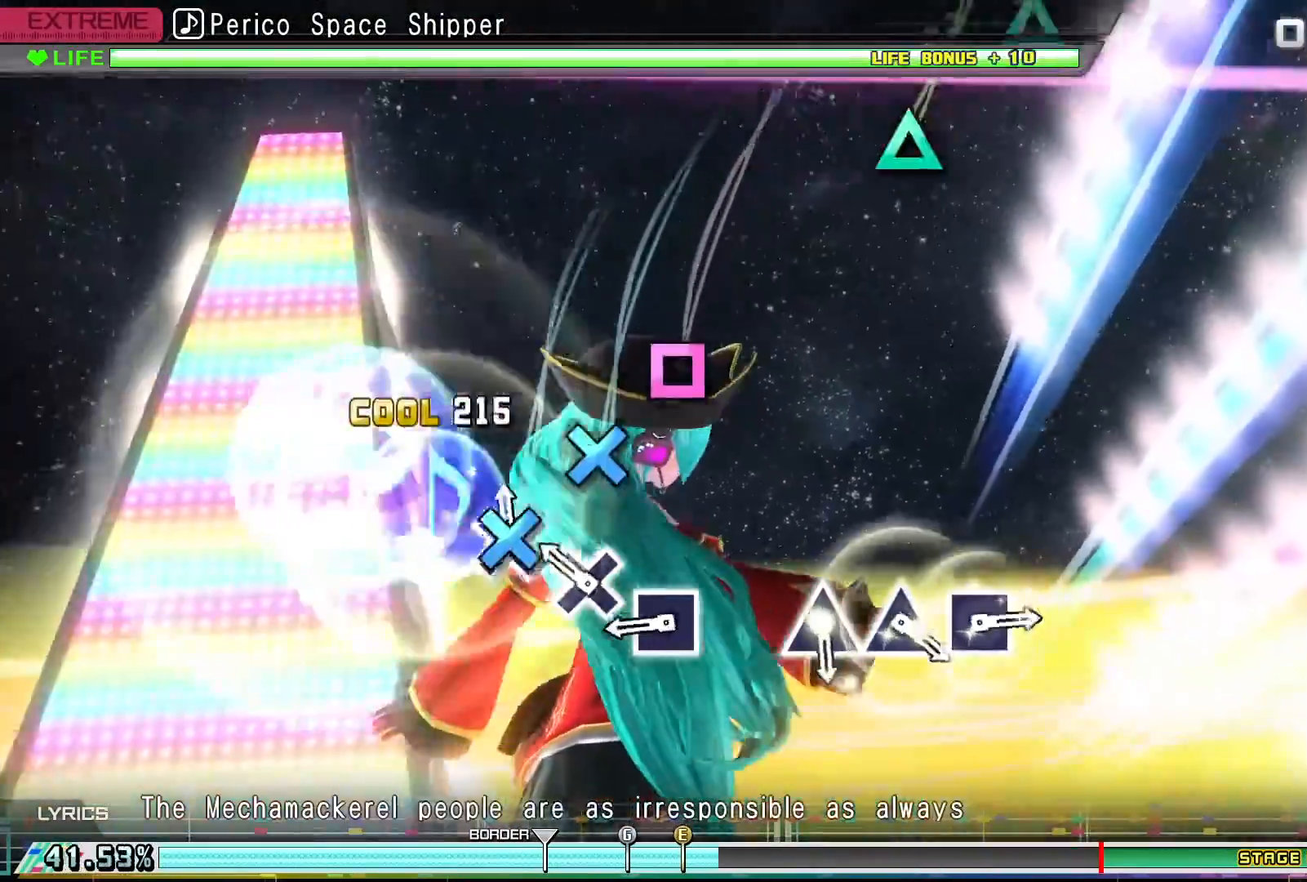
{"buttons": ["SQUARE"], "events": [[33, "CROSS", "down"], [100, "CROSS", "up"], [233, "CROSS", "down"], [300, "CROSS", "up"], [467, "SQUARE", "down"]]}
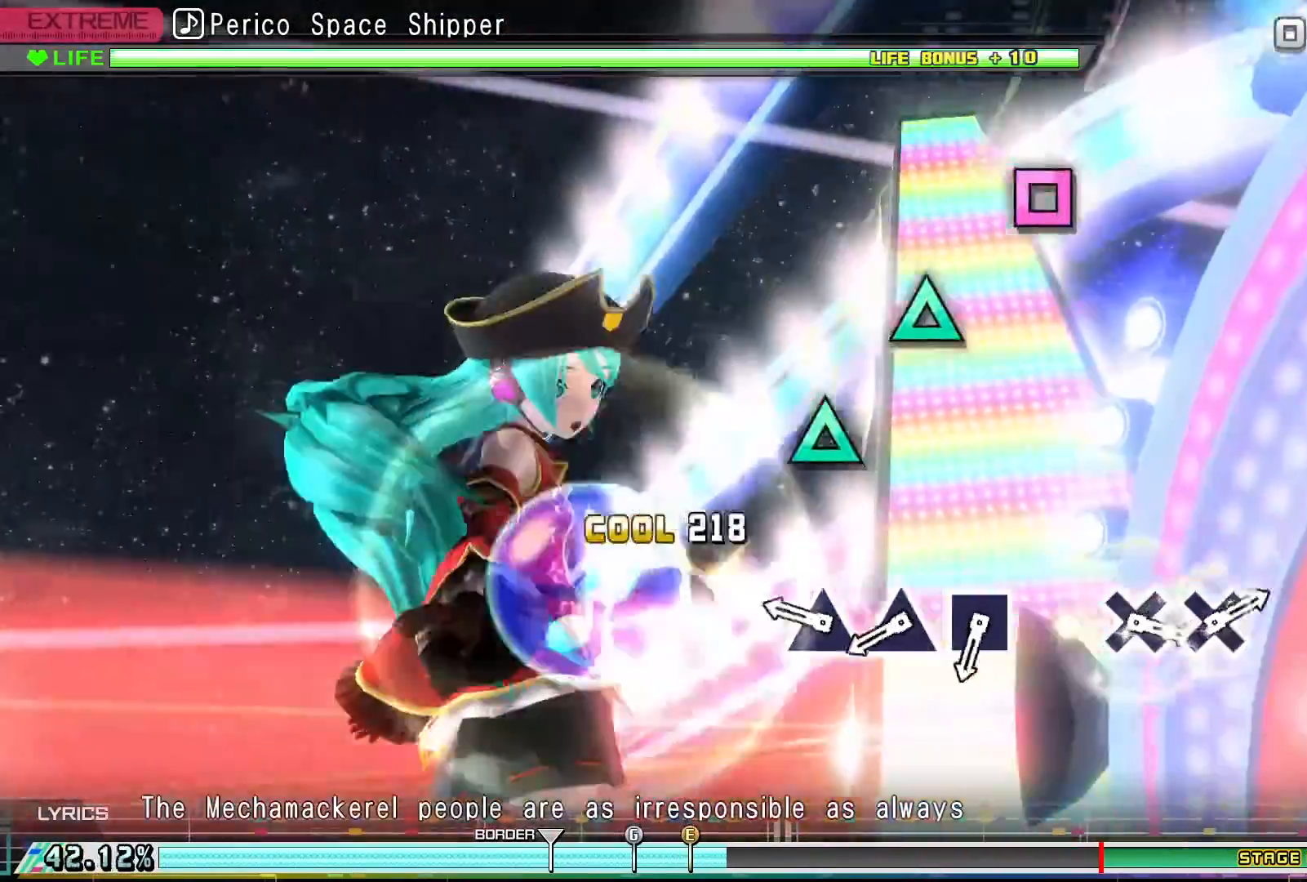
{"buttons": [], "events": [[67, "SQUARE", "up"], [367, "TRIANGLE", "down"], [467, "TRIANGLE", "up"]]}
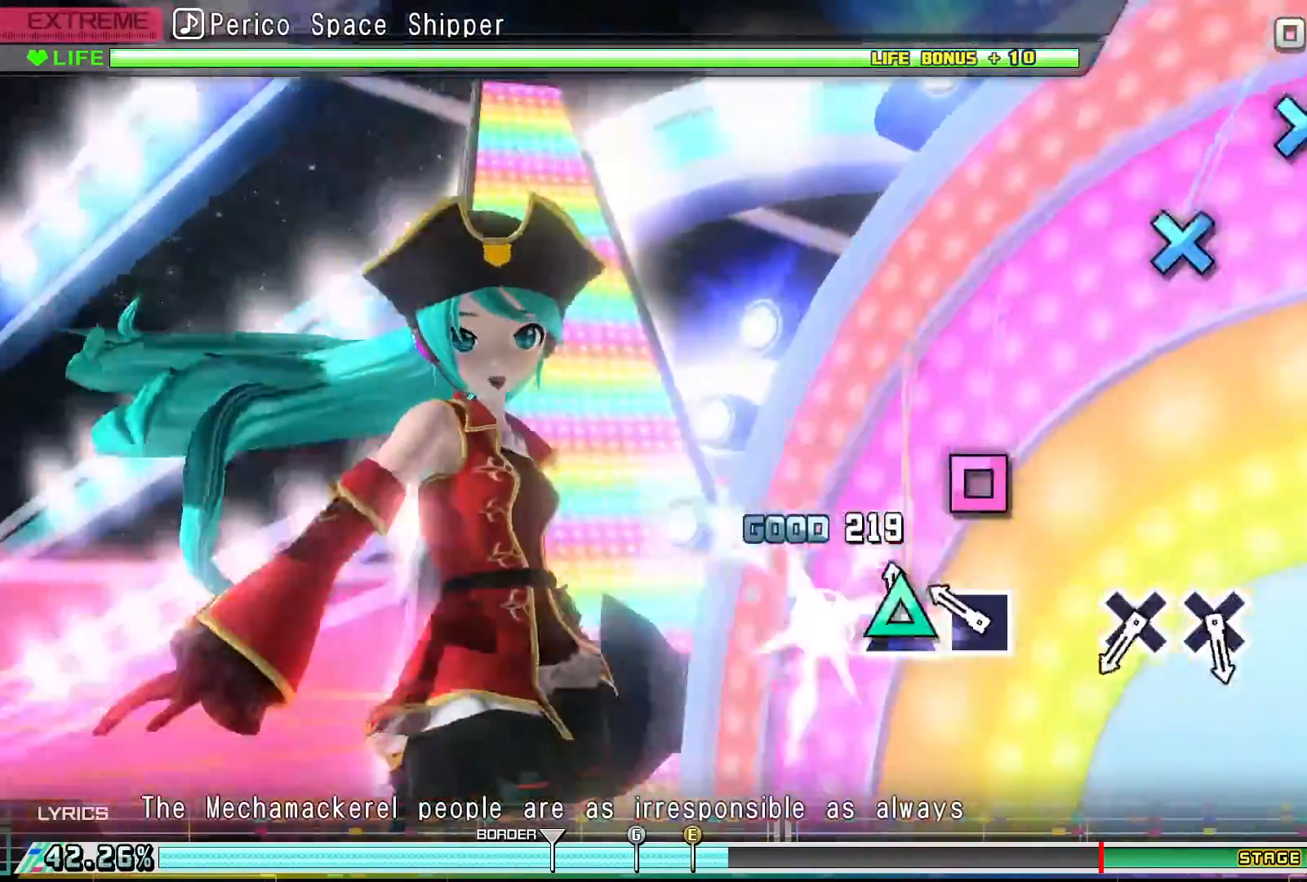
{"buttons": [], "events": [[67, "TRIANGLE", "down"], [133, "TRIANGLE", "up"], [267, "SQUARE", "down"], [367, "SQUARE", "up"]]}
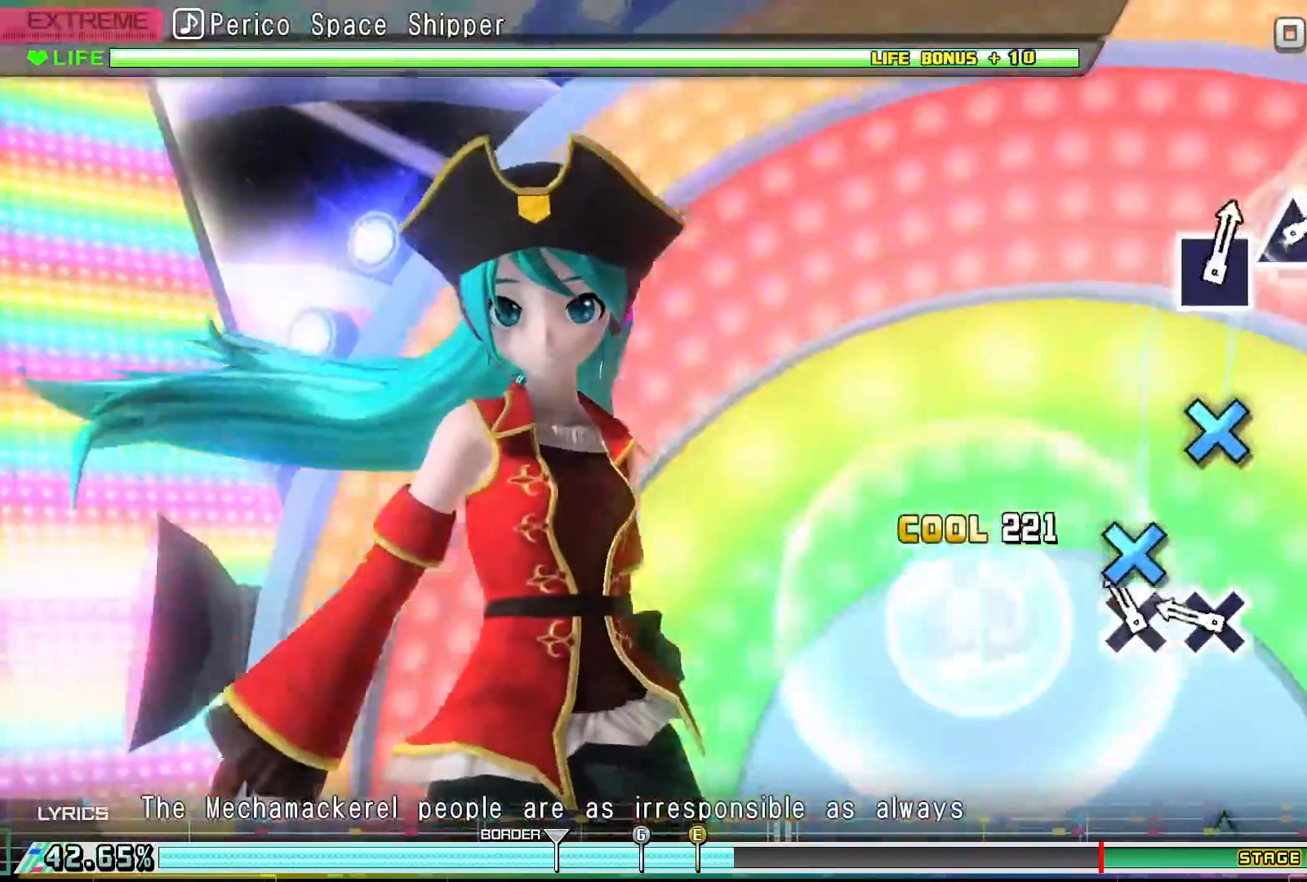
{"buttons": [], "events": [[133, "CROSS", "down"], [233, "CROSS", "up"], [333, "CROSS", "down"], [433, "CROSS", "up"]]}
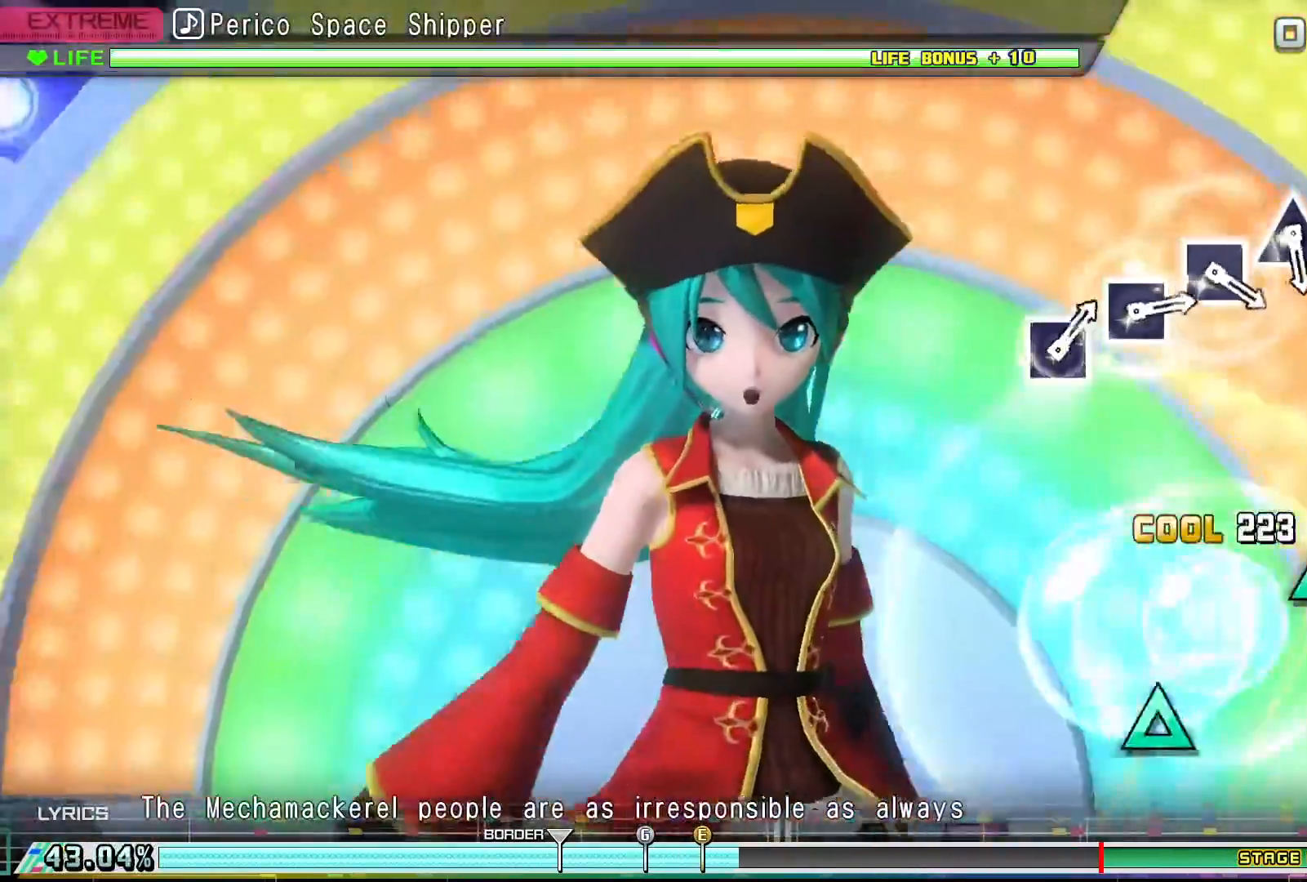
{"buttons": ["TRIANGLE"], "events": [[467, "TRIANGLE", "down"]]}
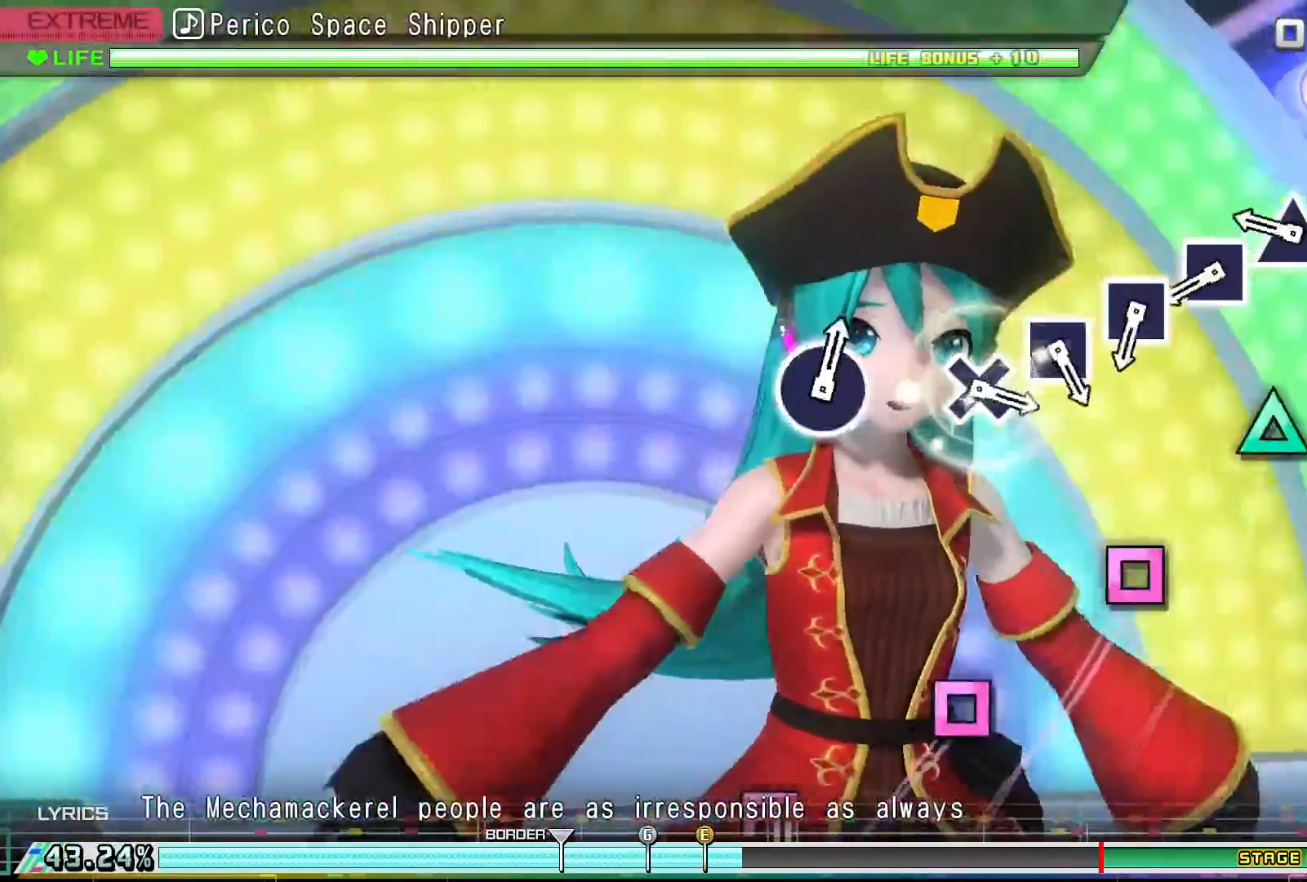
{"buttons": [], "events": [[33, "TRIANGLE", "up"], [167, "TRIANGLE", "down"], [233, "TRIANGLE", "up"], [367, "TRIANGLE", "down"], [433, "TRIANGLE", "up"]]}